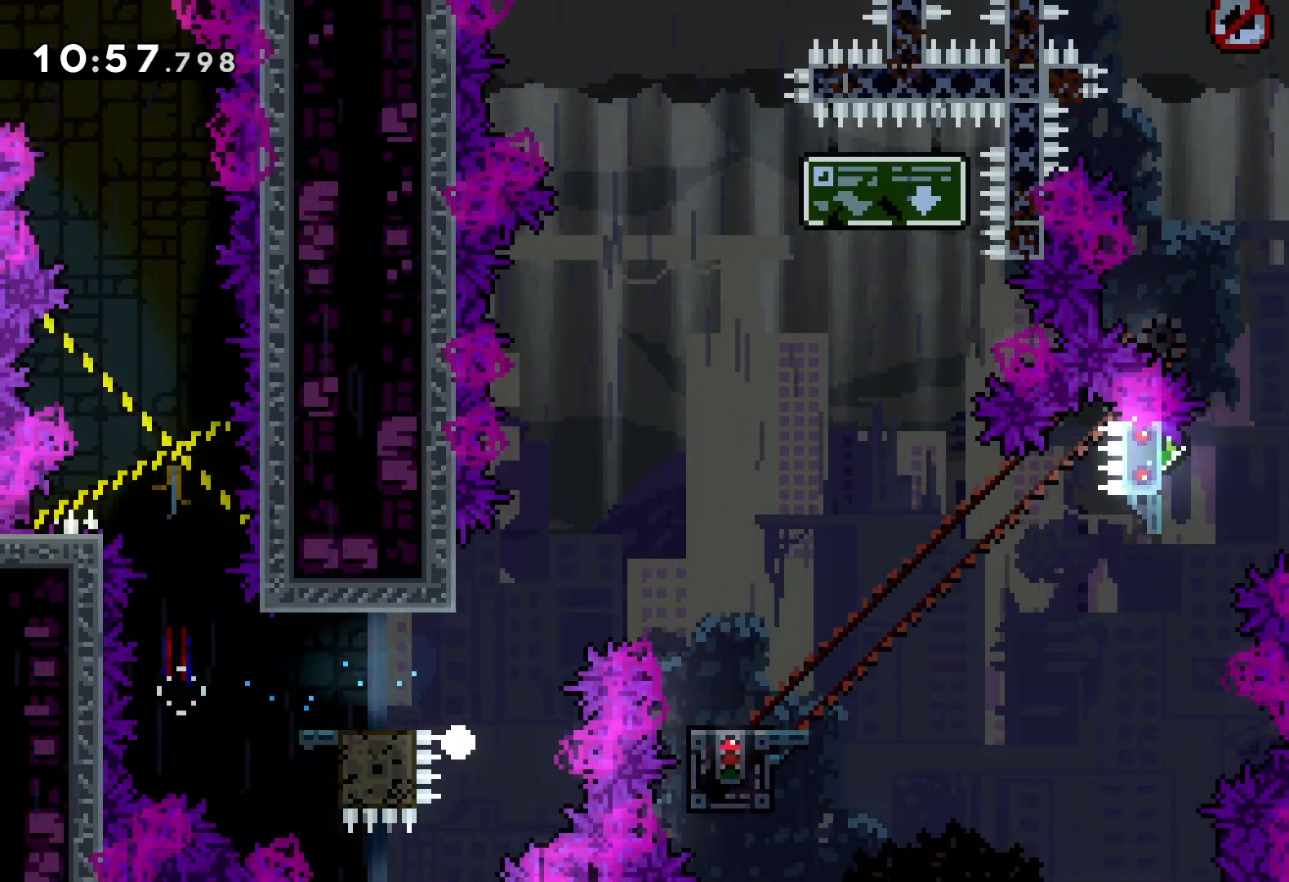
Gameplay with keyboard; each line is a JSON object with the keys held at the frame after it. "events" lists presses ("down") and releases ("up") of "dash", "down", "grab", "jump", "left", "right" and "up" between this image and that frame as [ms after this image, input, new state], when the widget could be followed in between. No other keys are recorded. Mouse input is not recorded. Key names are as the overlay labels them; some are game actions (e.g. jump) rather than physical keys.
{"keys": [], "events": []}
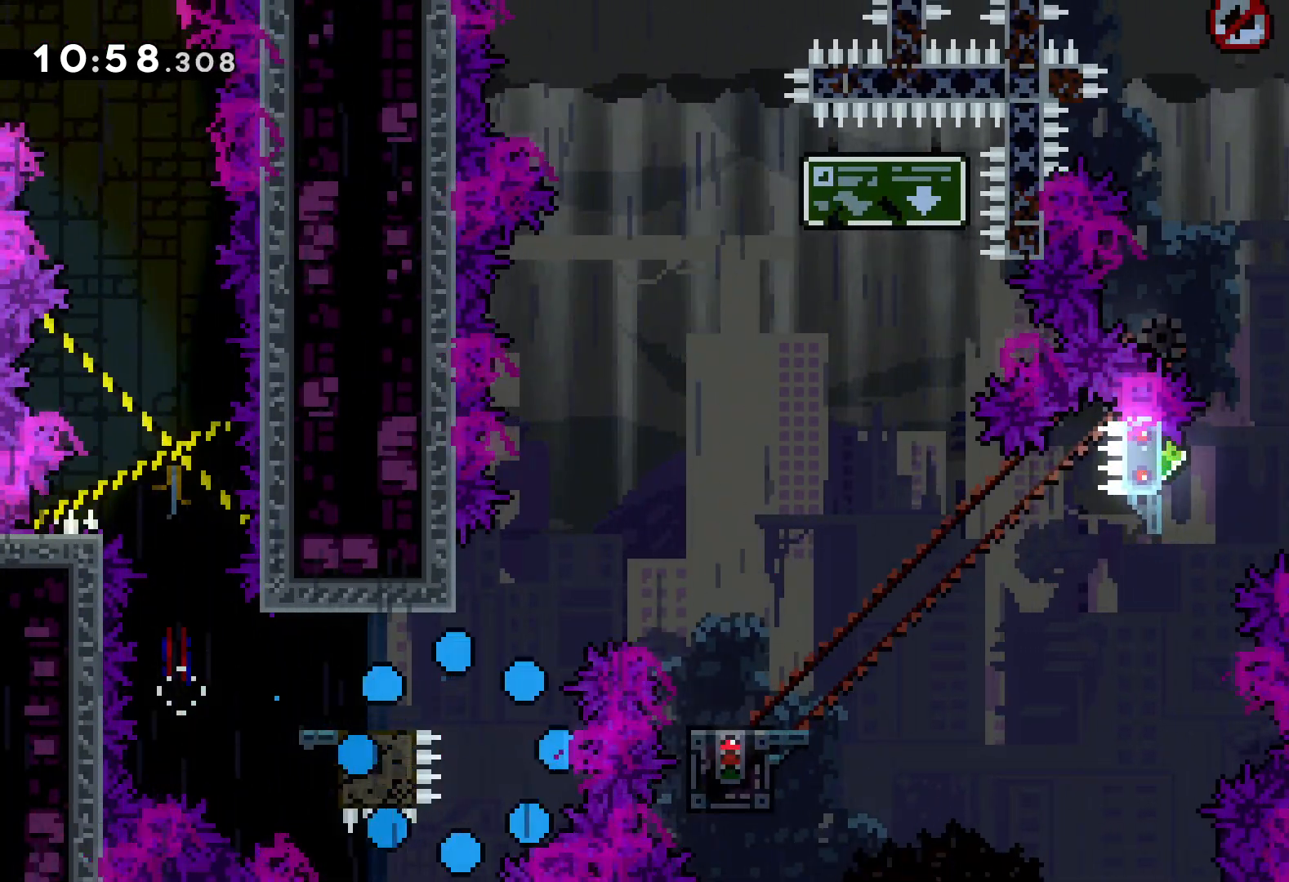
{"keys": [], "events": []}
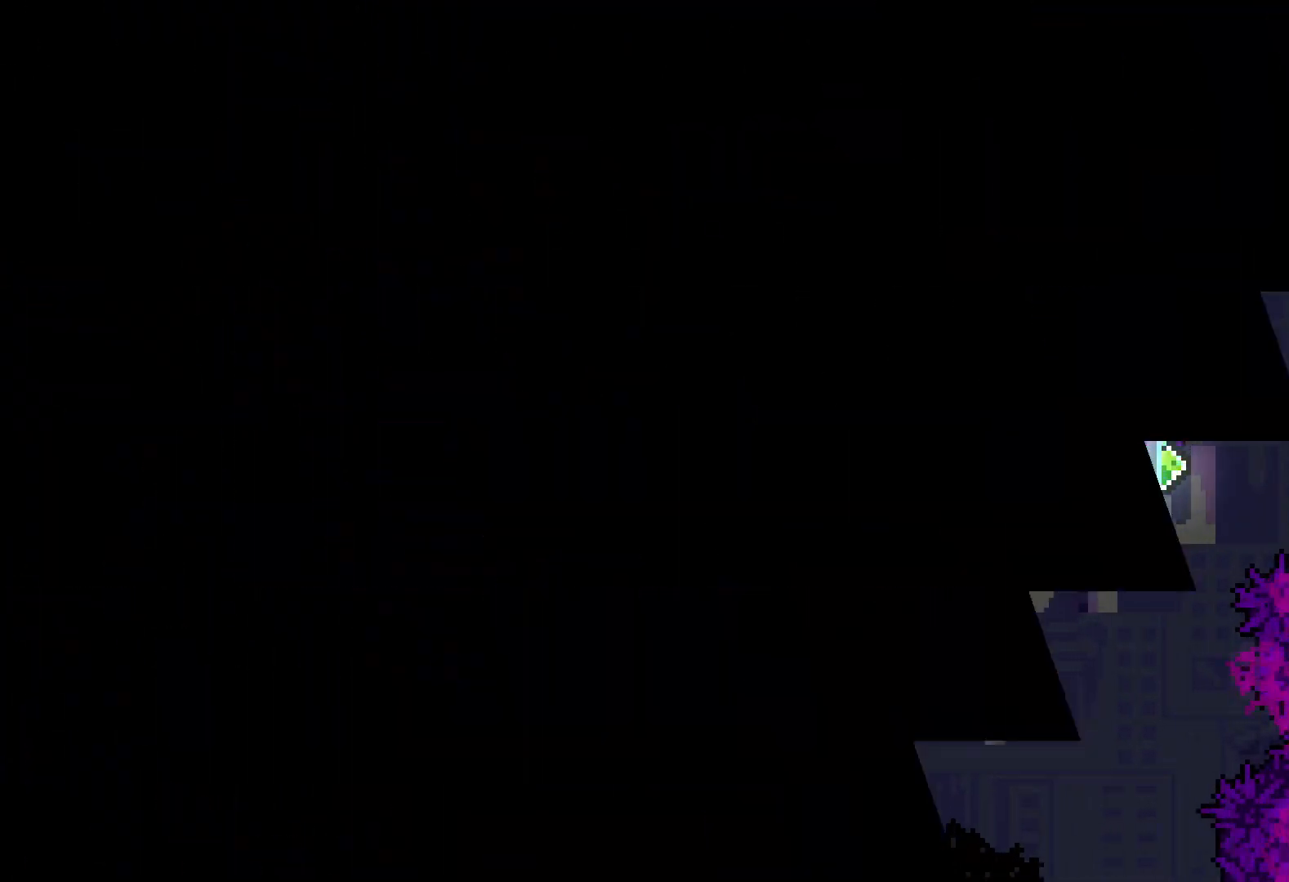
{"keys": [], "events": []}
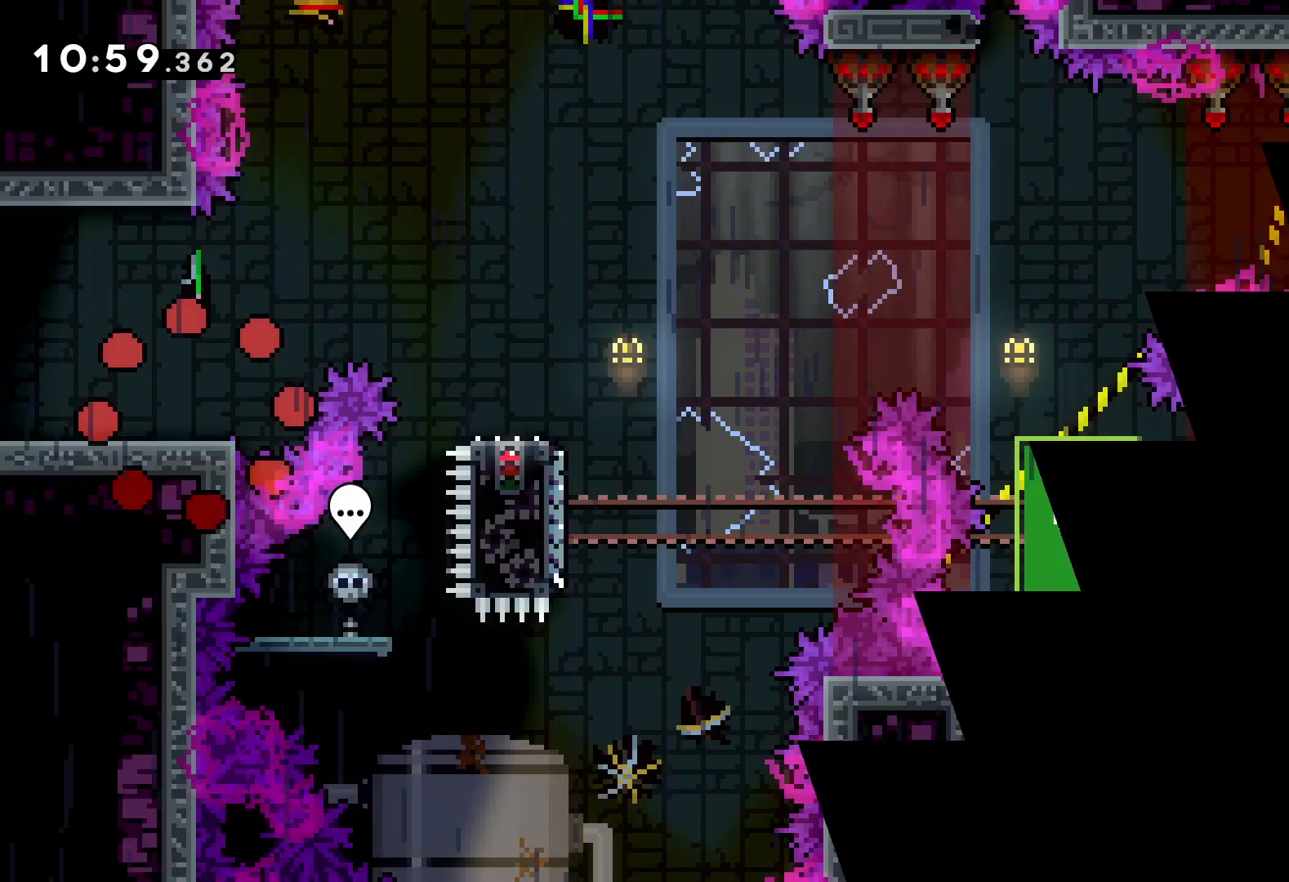
{"keys": ["jump", "right"], "events": [[267, "right", "down"], [350, "jump", "down"]]}
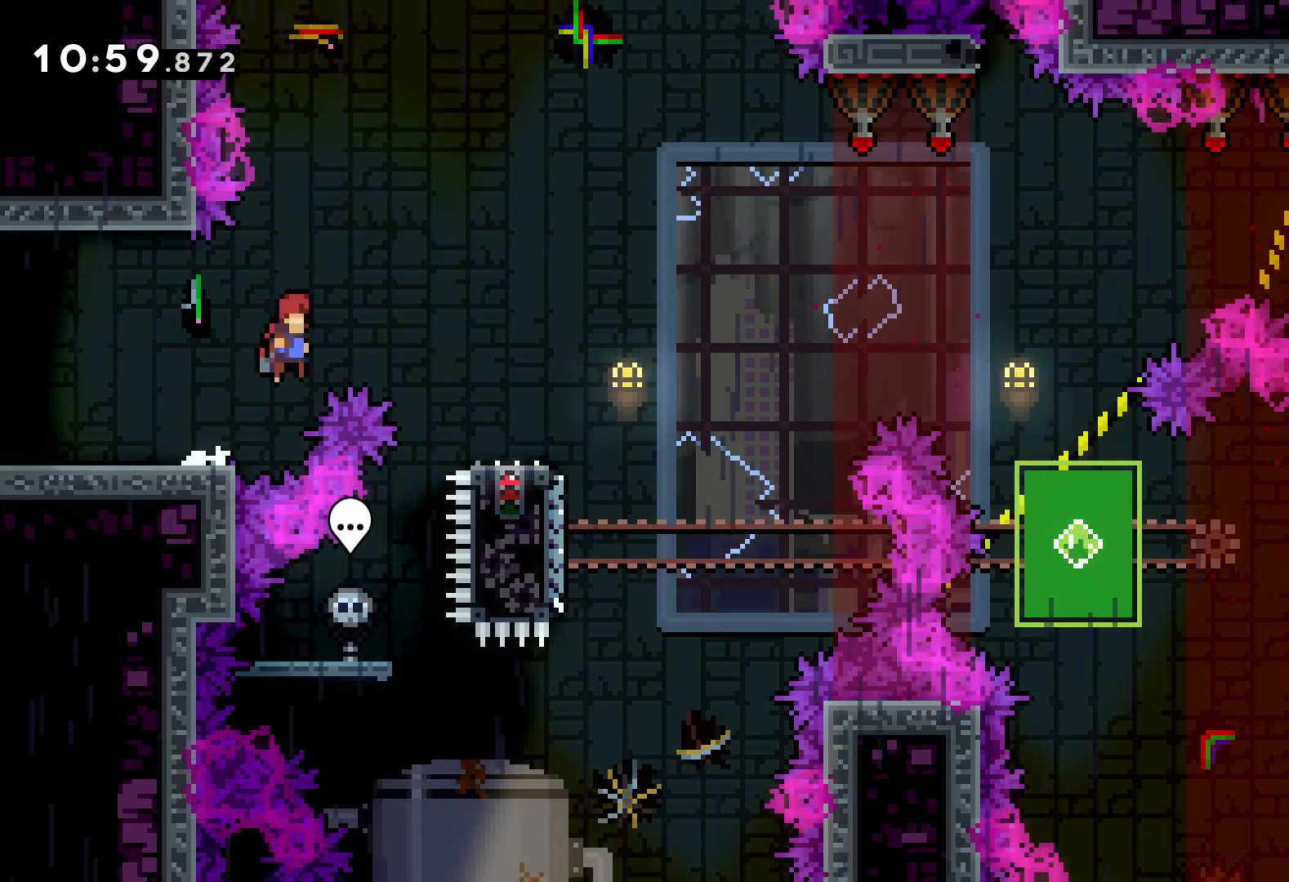
{"keys": ["down", "jump", "right"], "events": [[83, "jump", "up"], [183, "dash", "down"], [183, "down", "down"], [300, "dash", "up"], [383, "jump", "down"]]}
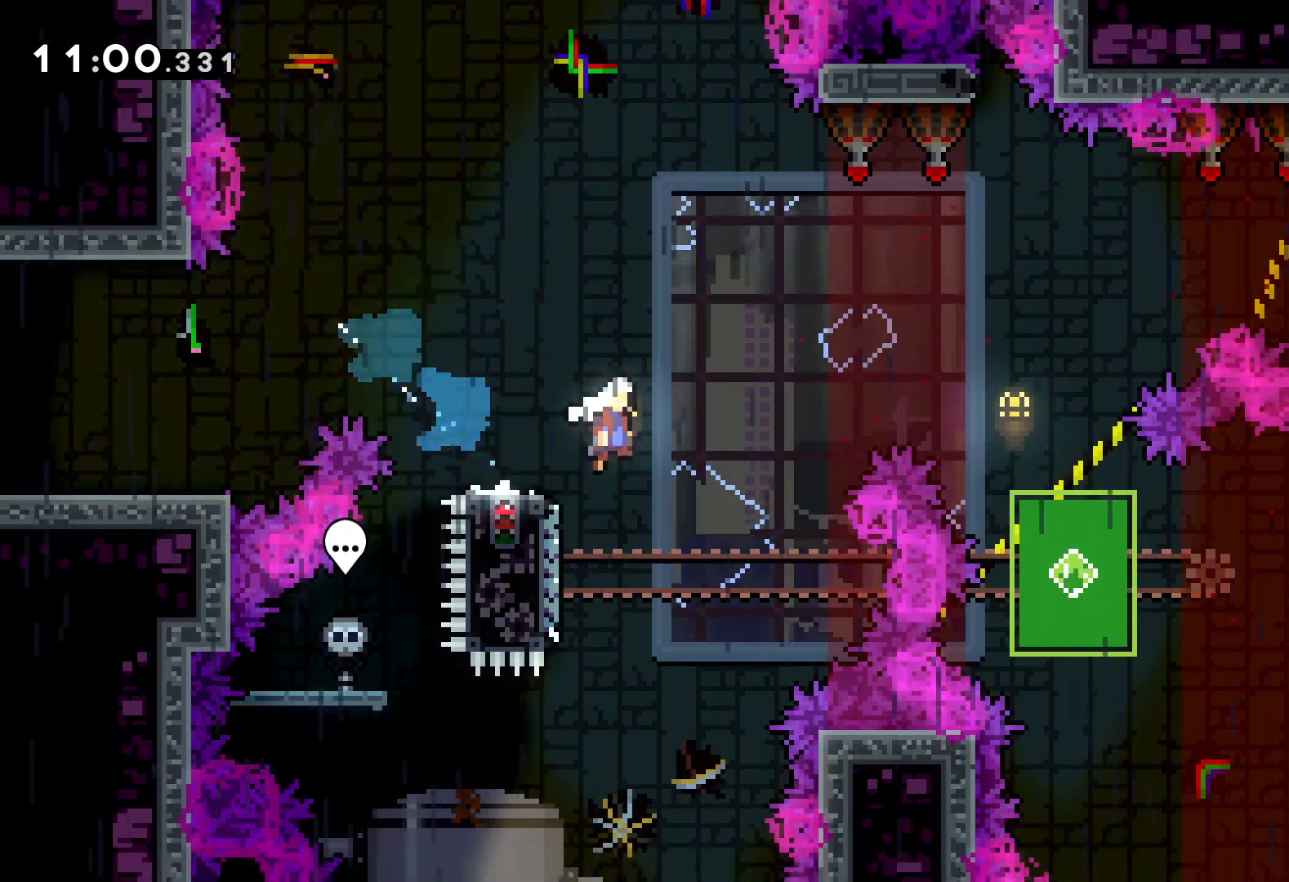
{"keys": ["down"], "events": [[233, "jump", "up"], [283, "right", "up"], [317, "dash", "down"], [450, "dash", "up"]]}
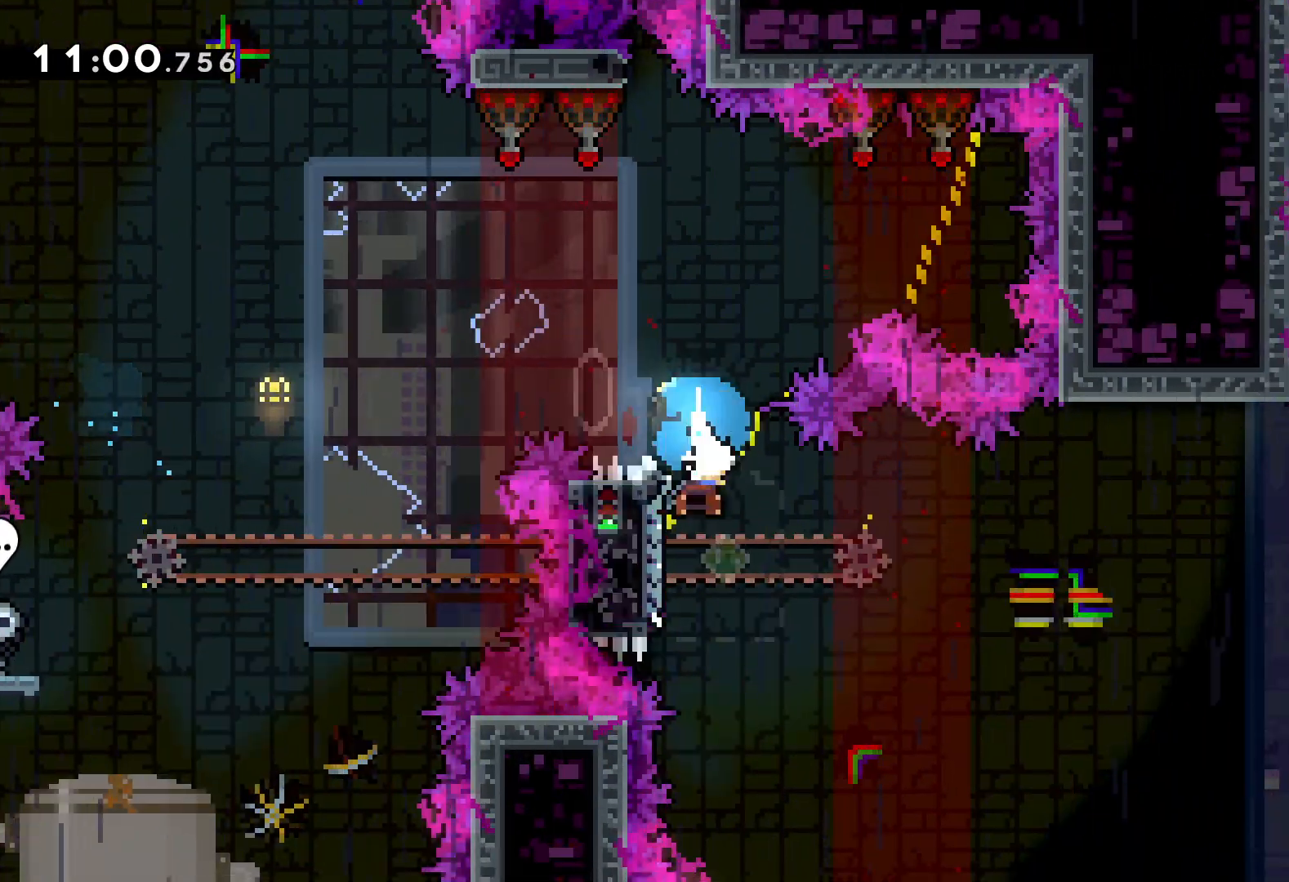
{"keys": ["down", "right"], "events": [[50, "down", "up"], [50, "right", "down"], [83, "jump", "down"], [217, "down", "down"], [250, "dash", "down"], [283, "jump", "up"], [500, "dash", "up"]]}
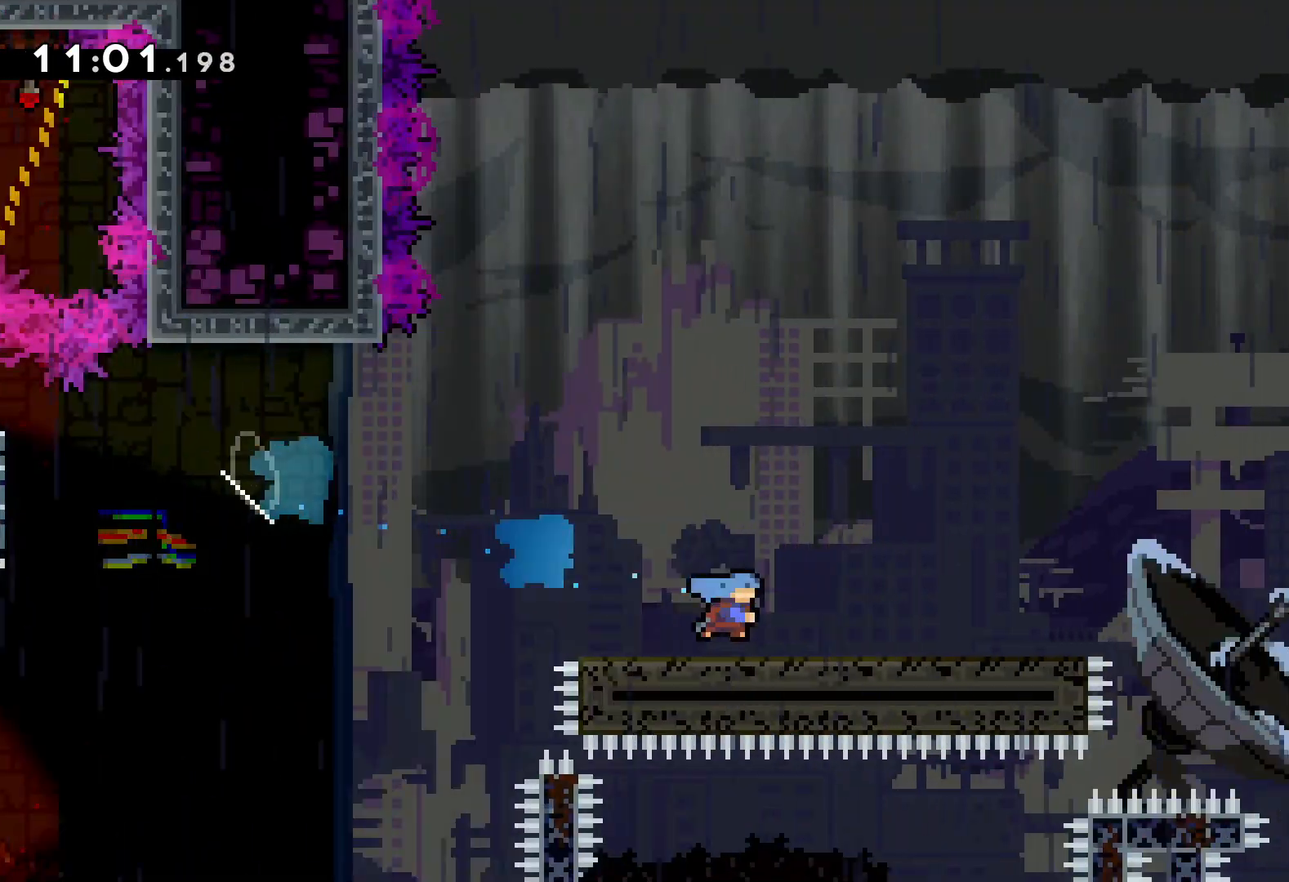
{"keys": ["jump", "right", "up"], "events": [[17, "down", "up"], [67, "jump", "down"], [100, "up", "down"]]}
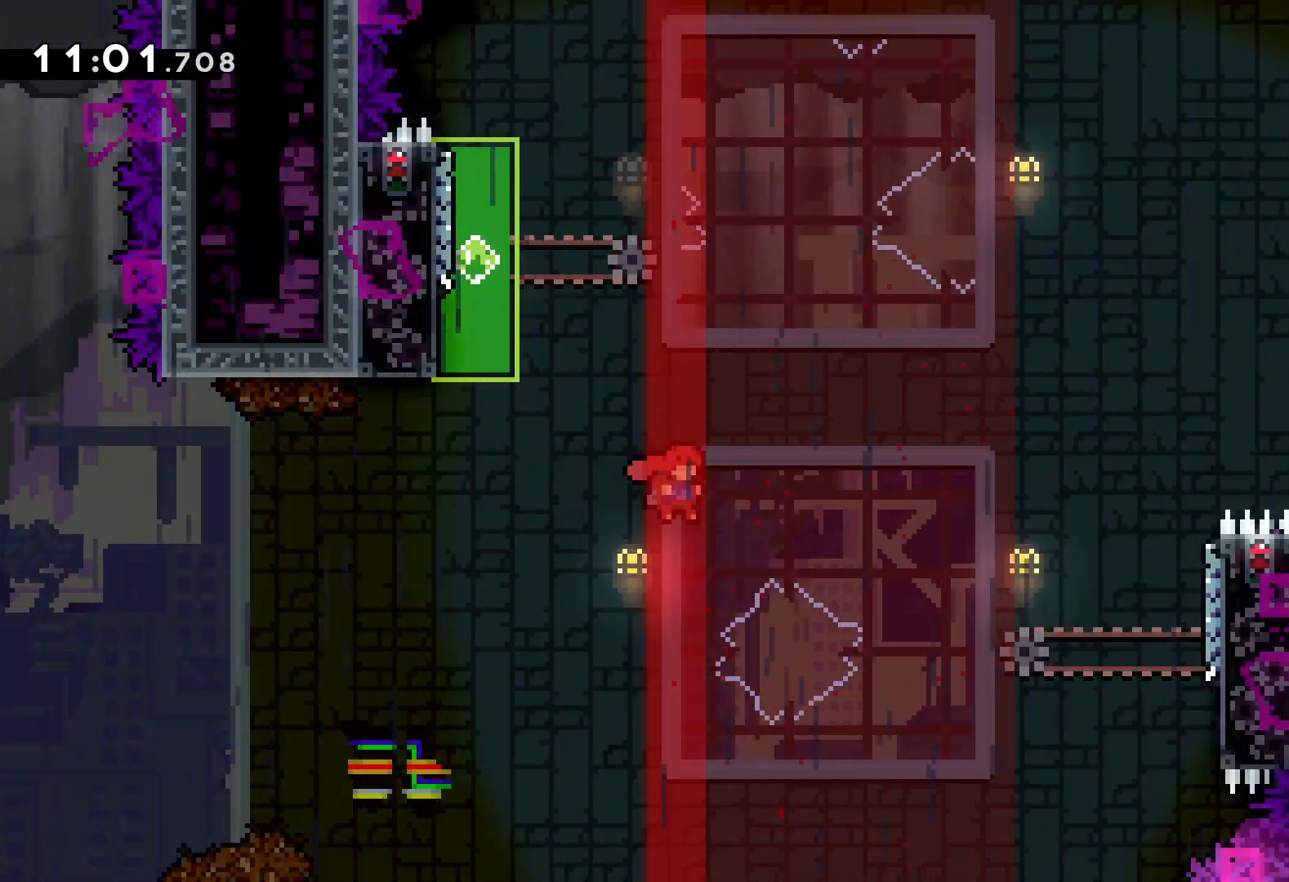
{"keys": ["grab", "up"], "events": [[150, "jump", "up"], [317, "grab", "down"], [350, "right", "up"]]}
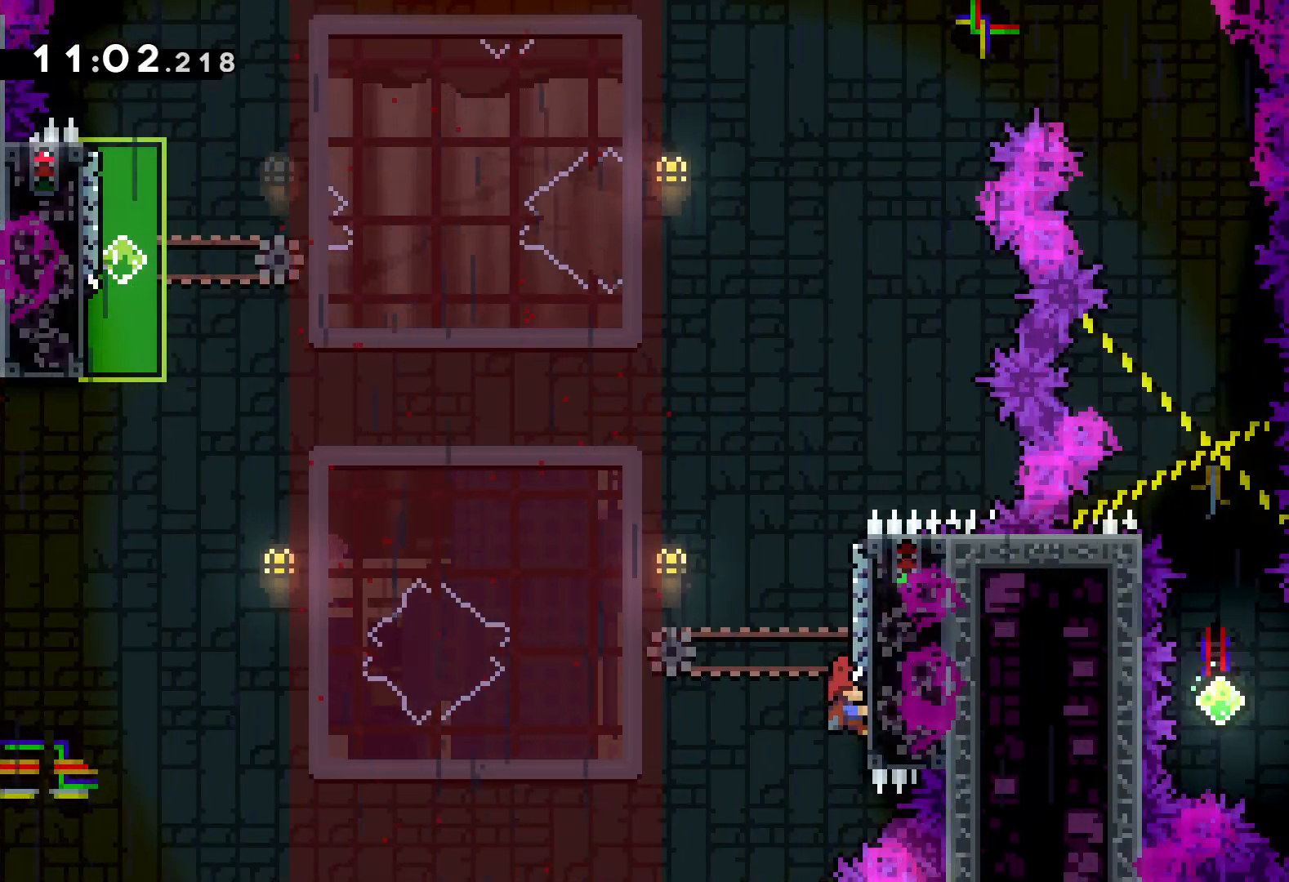
{"keys": ["jump", "left", "up"], "events": [[250, "dash", "down"], [267, "grab", "up"], [367, "dash", "up"], [433, "jump", "down"], [500, "left", "down"]]}
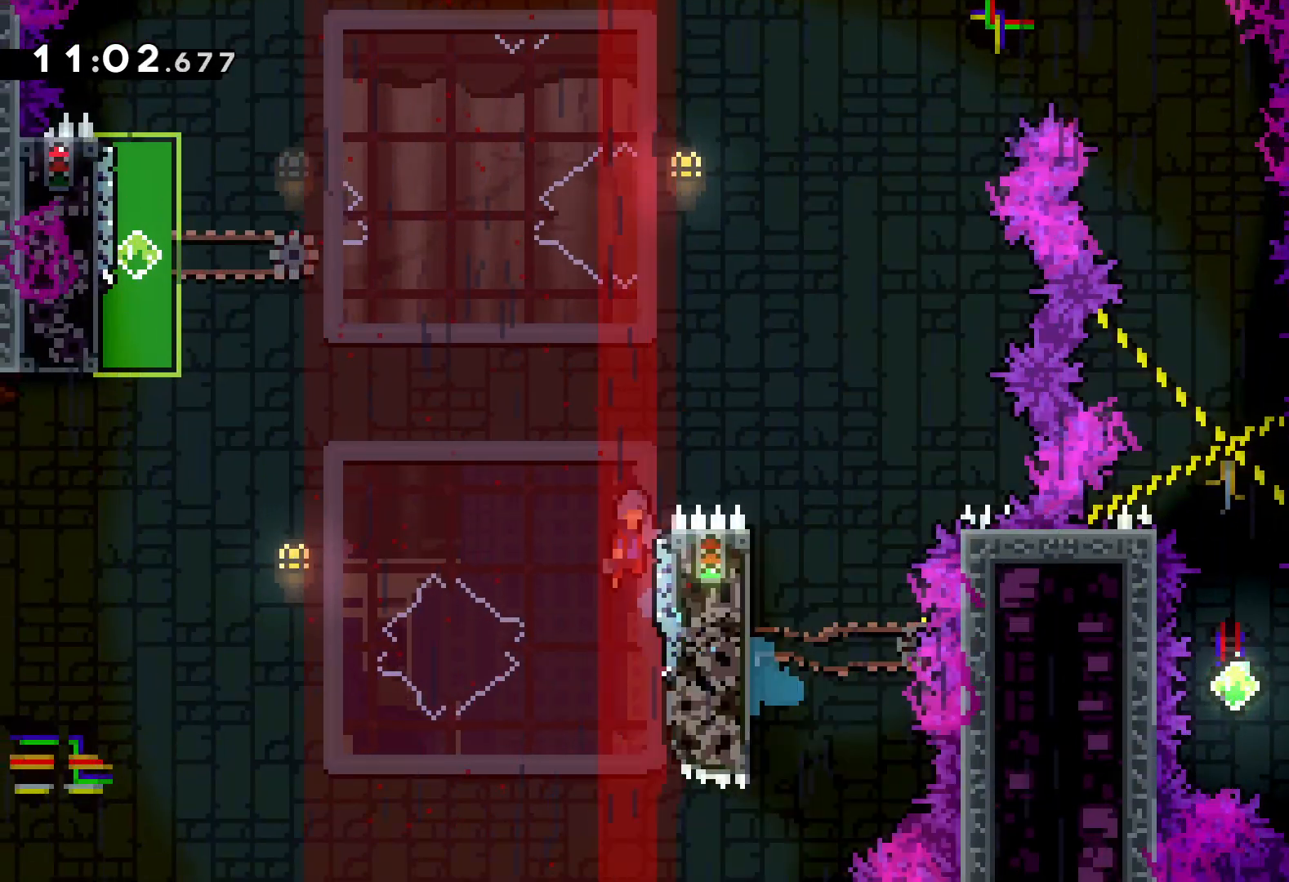
{"keys": ["grab", "left", "up"], "events": [[333, "jump", "up"], [417, "grab", "down"]]}
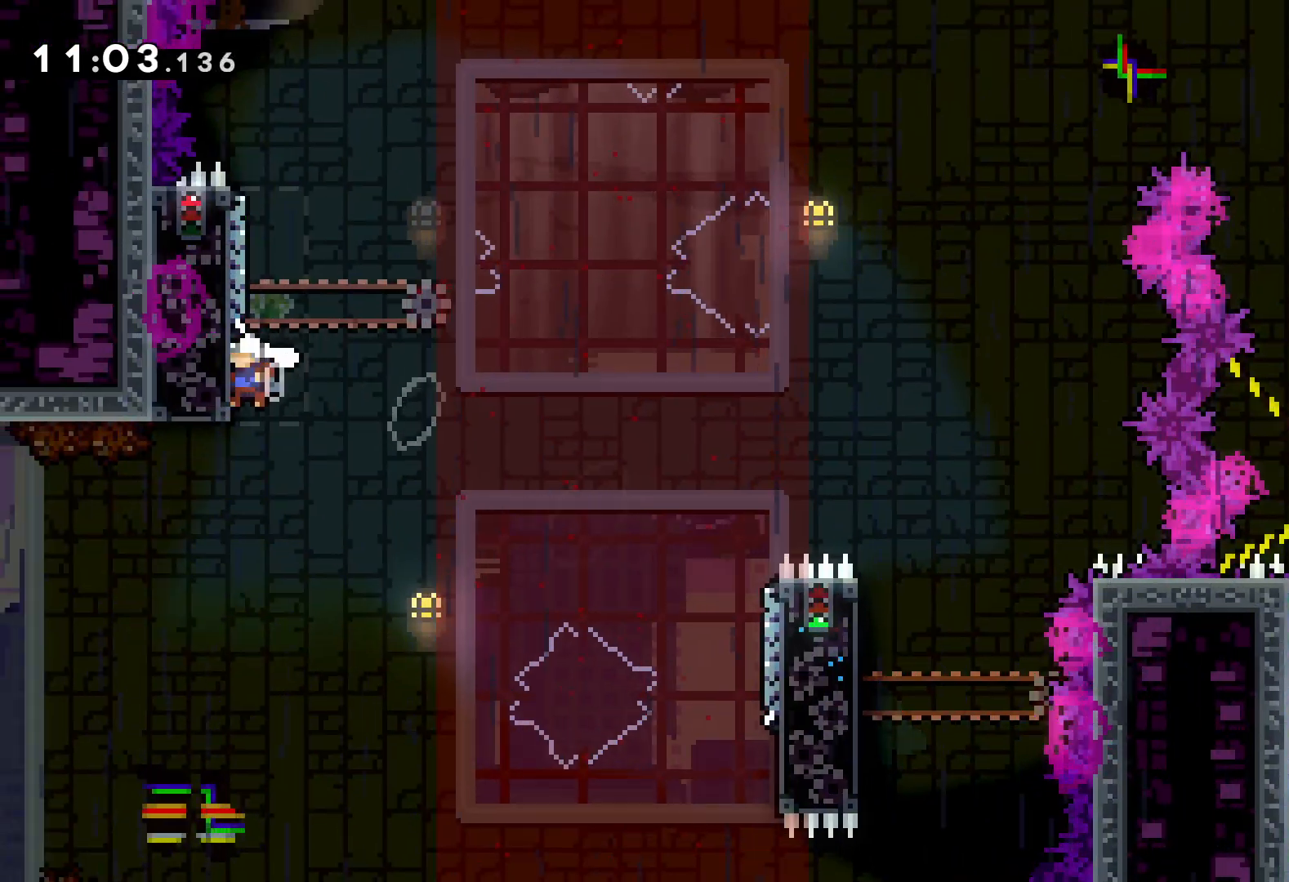
{"keys": ["dash", "up"], "events": [[17, "left", "up"], [300, "up", "up"], [400, "up", "down"], [417, "dash", "down"], [433, "grab", "up"]]}
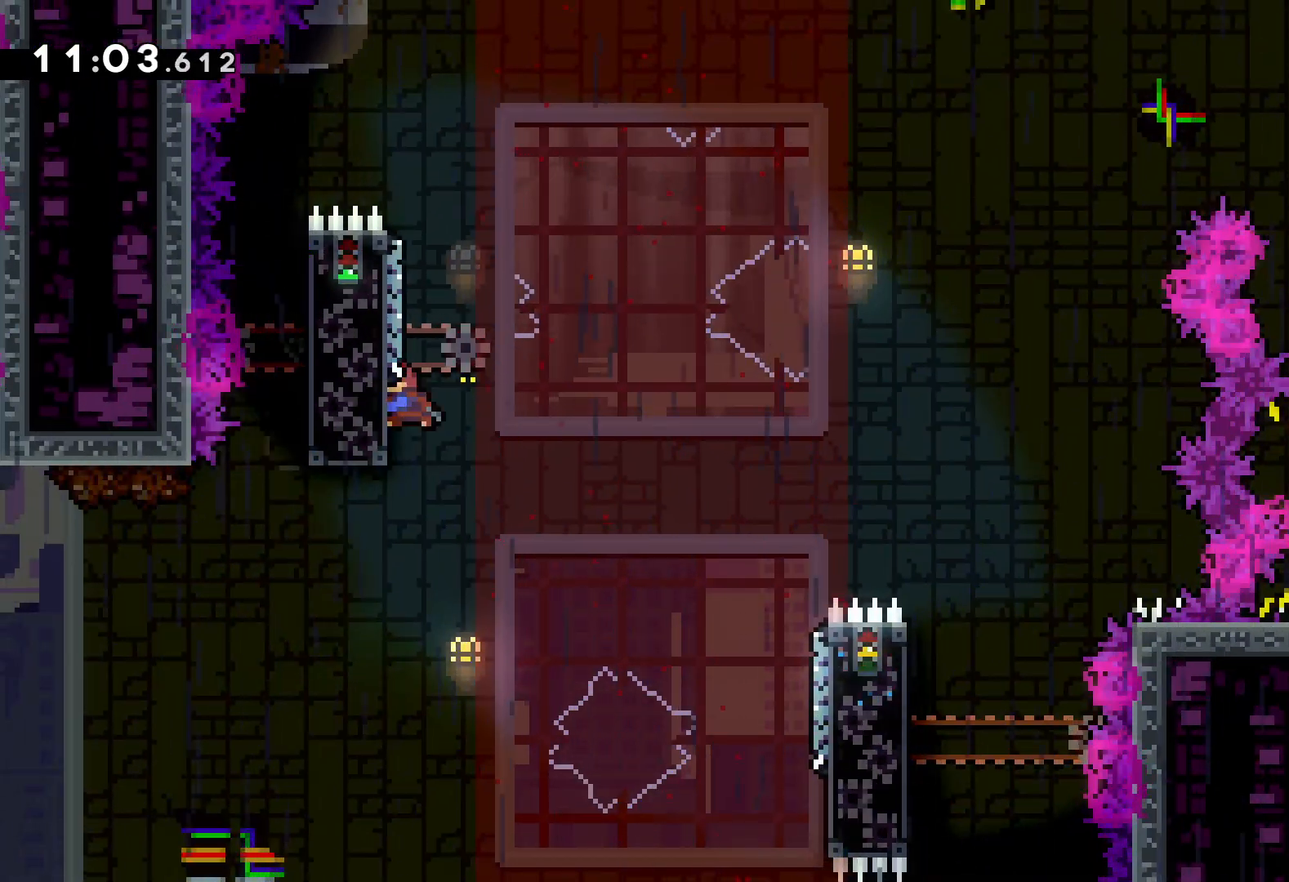
{"keys": ["jump", "right", "up"], "events": [[33, "dash", "up"], [100, "jump", "down"], [117, "right", "down"]]}
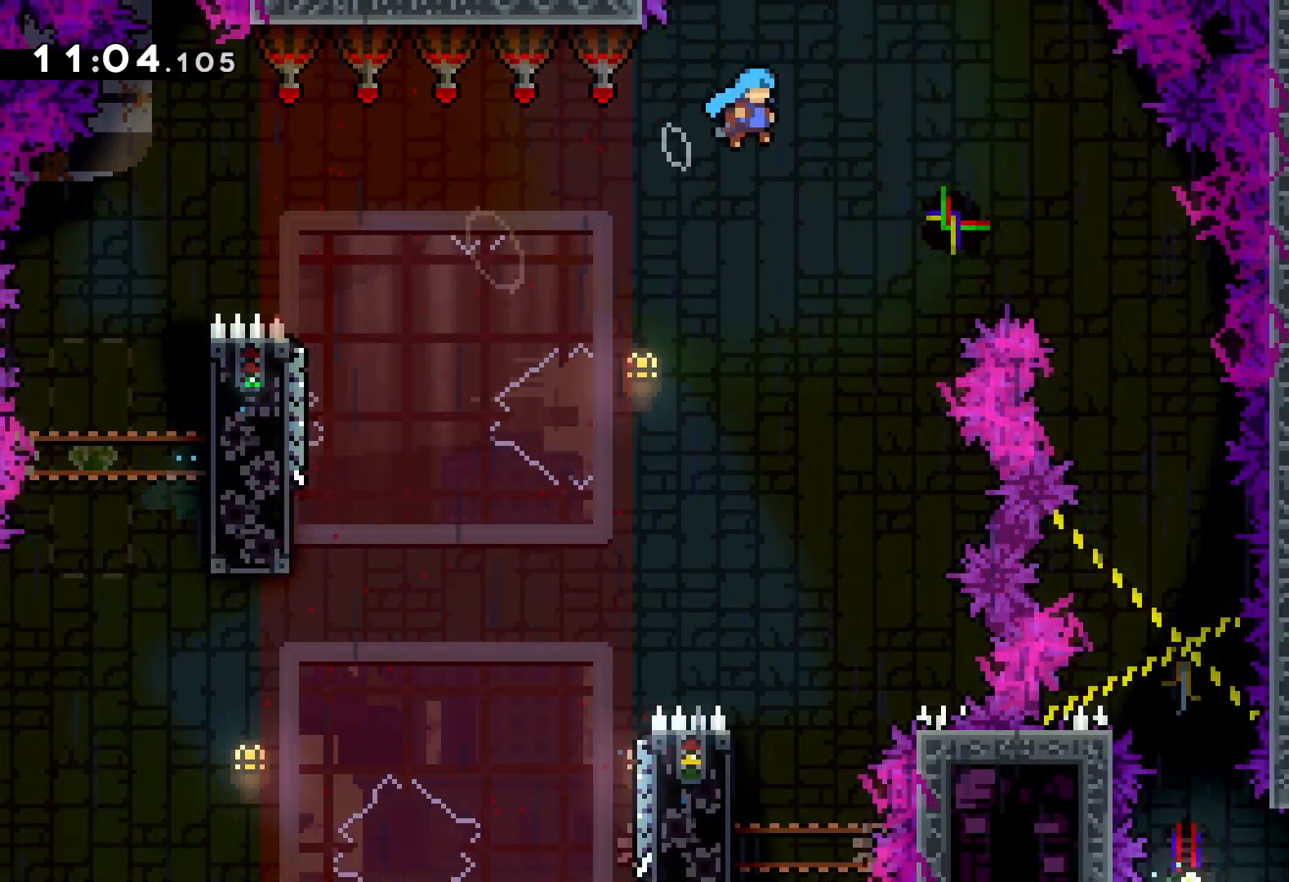
{"keys": [], "events": [[317, "up", "up"], [333, "jump", "up"], [400, "right", "up"]]}
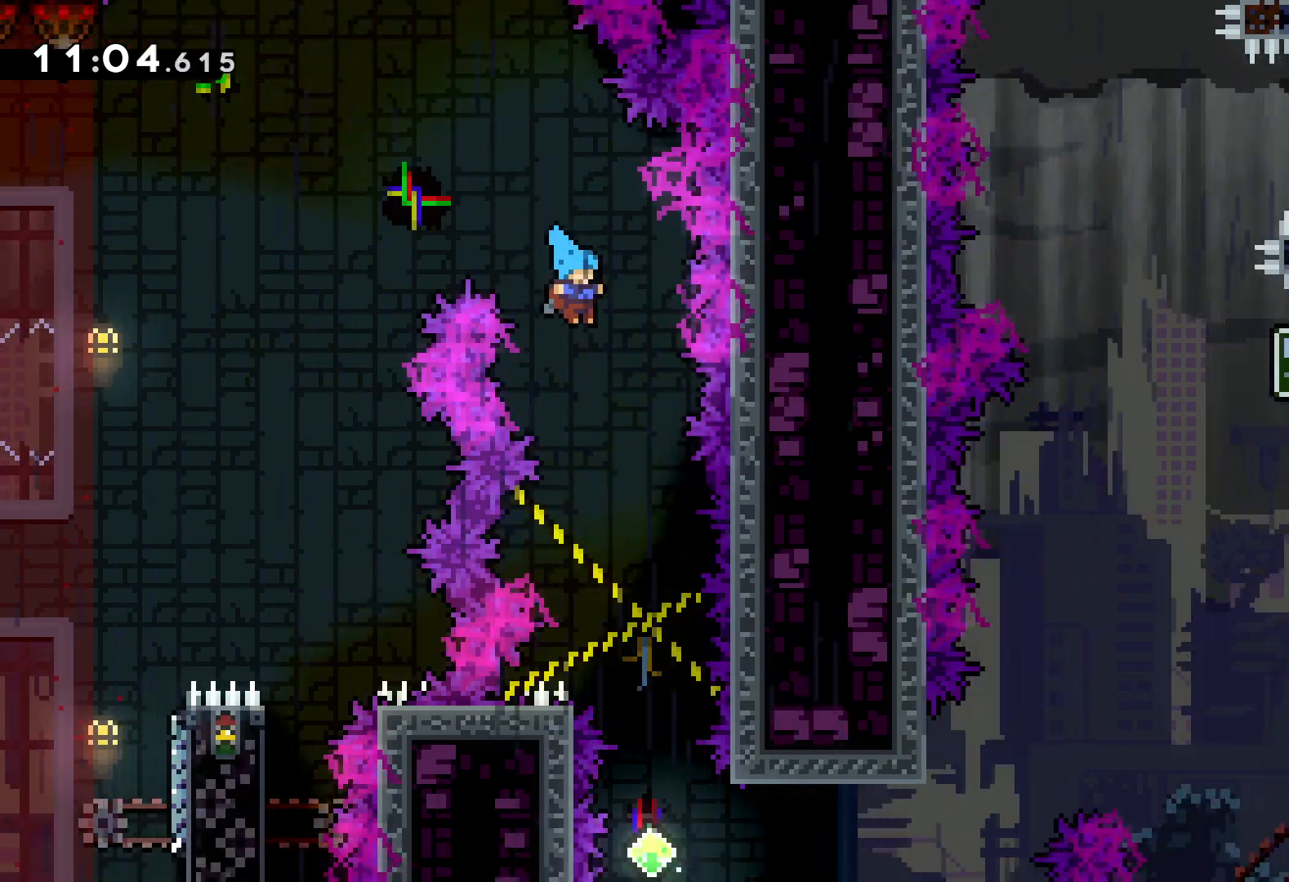
{"keys": [], "events": [[250, "right", "down"], [433, "right", "up"]]}
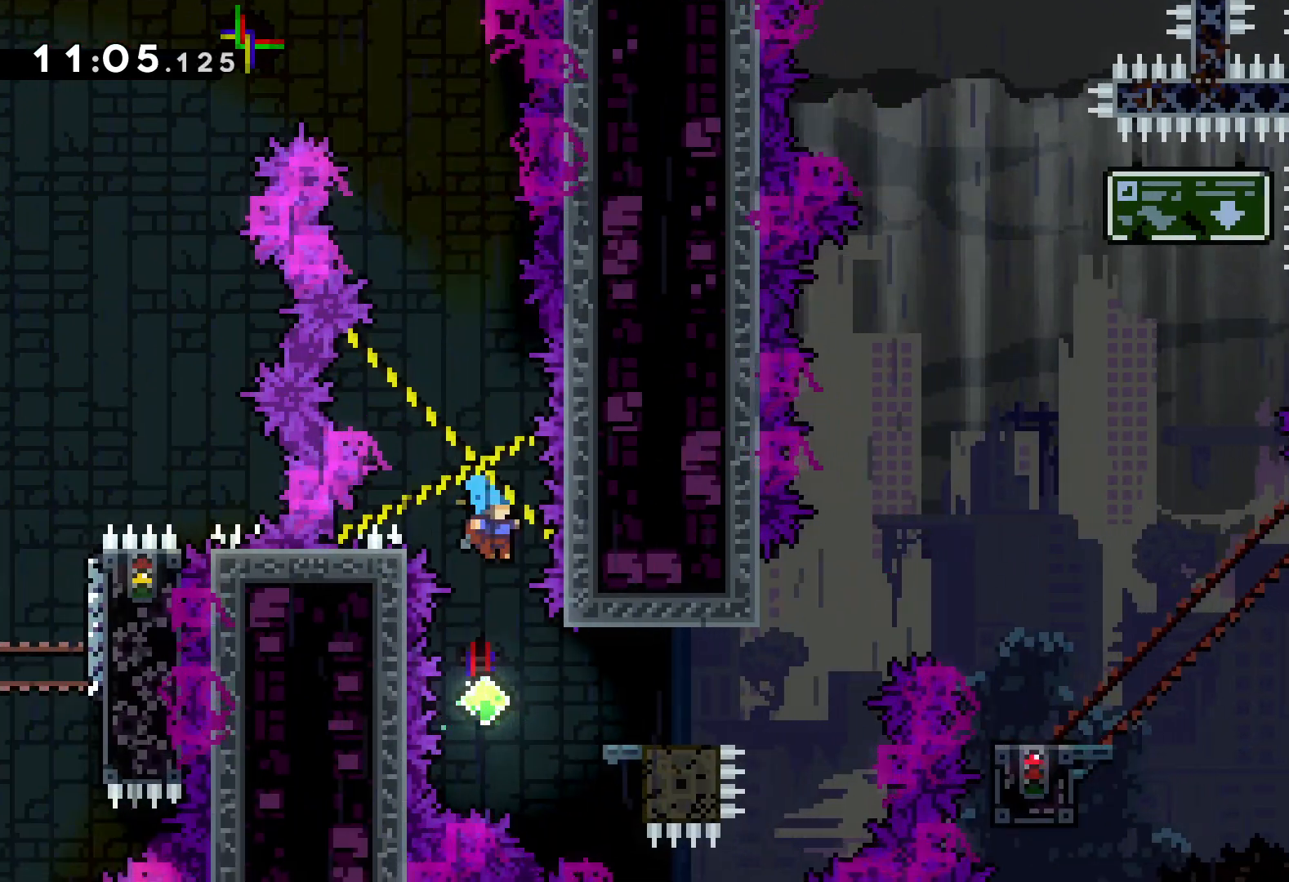
{"keys": ["jump", "right", "up"], "events": [[200, "right", "down"], [233, "dash", "down"], [350, "dash", "up"], [417, "jump", "down"], [433, "up", "down"]]}
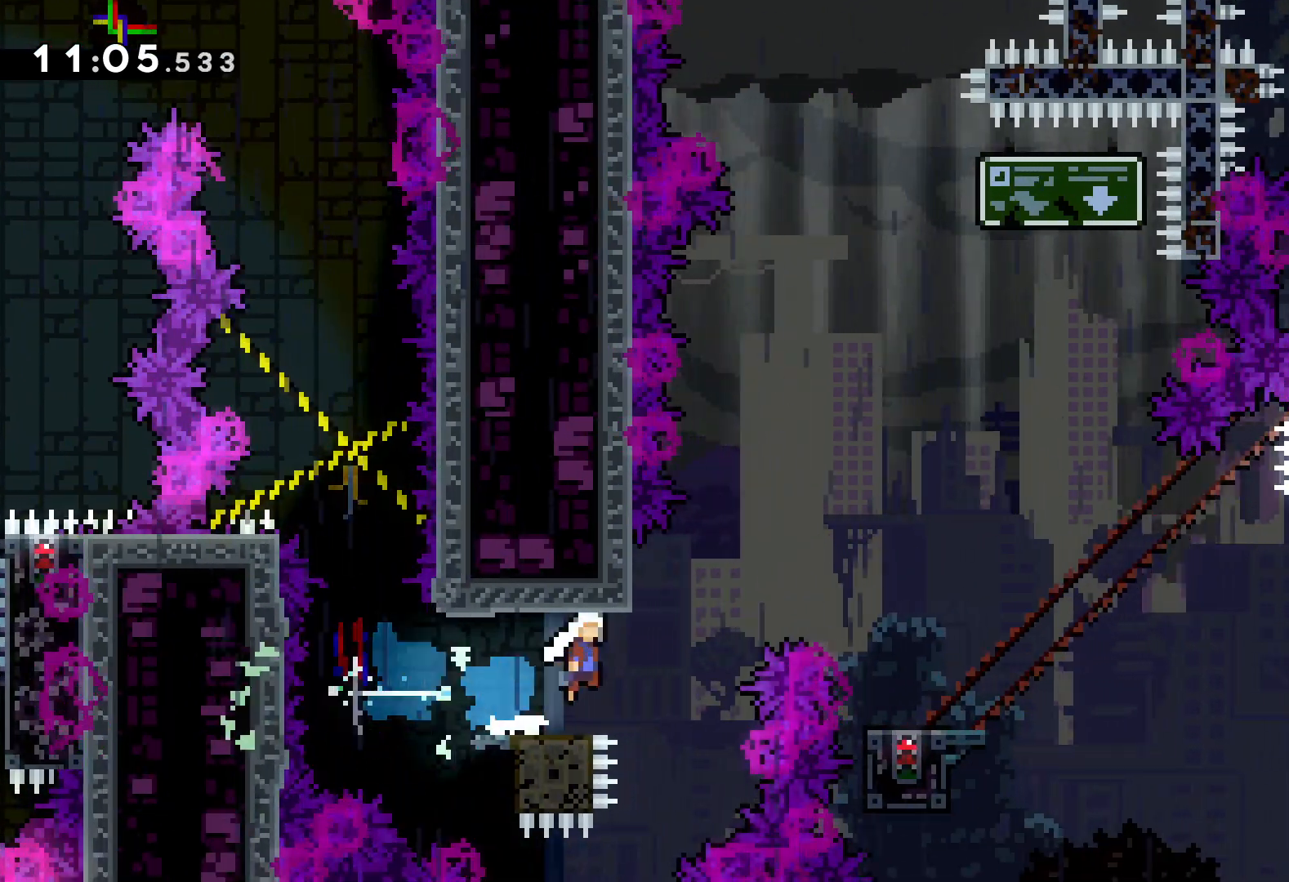
{"keys": ["dash", "down", "left"], "events": [[200, "up", "up"], [400, "jump", "up"], [450, "right", "up"], [467, "down", "down"], [467, "left", "down"], [483, "dash", "down"]]}
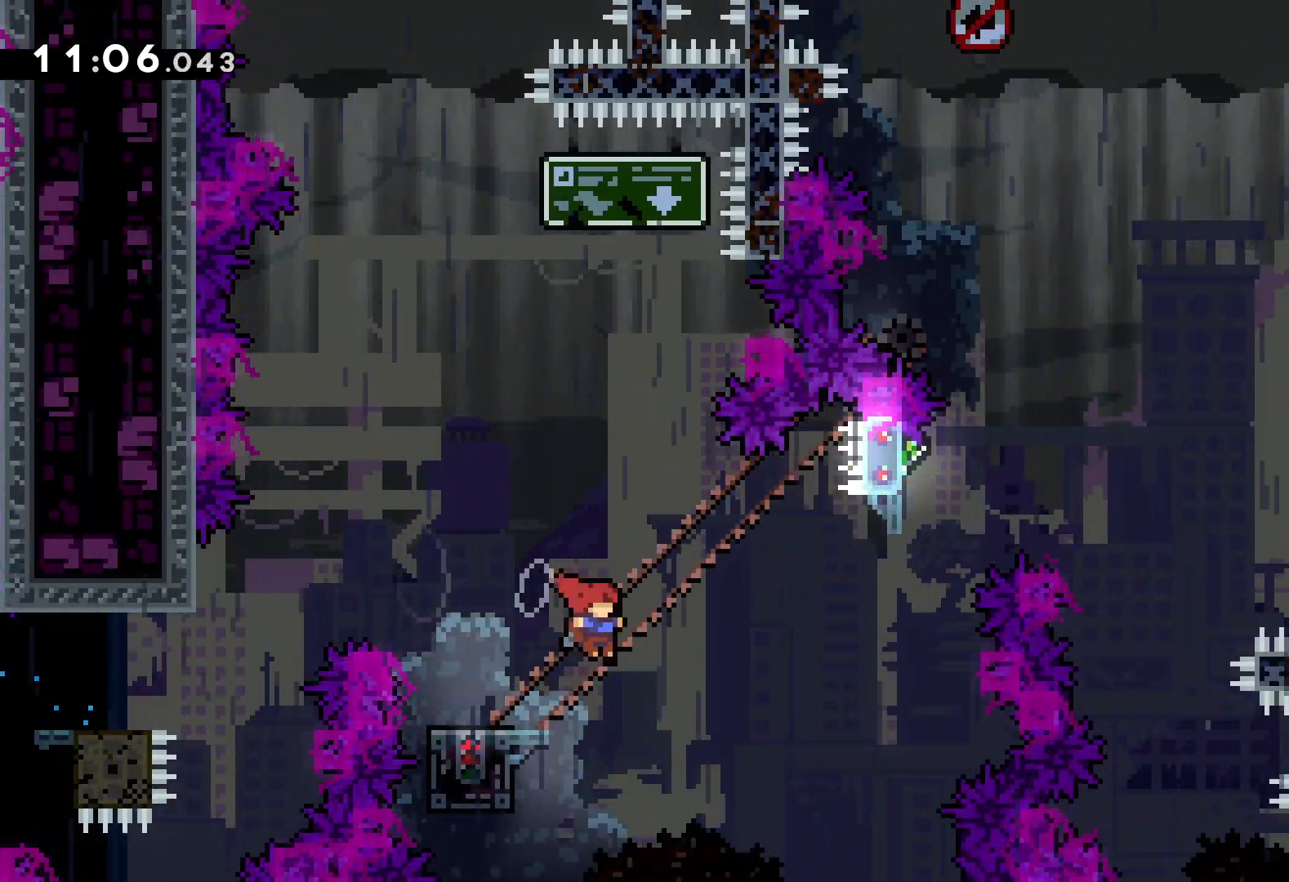
{"keys": ["dash", "up"], "events": [[100, "dash", "up"], [117, "down", "up"], [150, "jump", "down"], [150, "right", "down"], [183, "up", "down"], [200, "left", "up"], [450, "dash", "down"], [450, "right", "up"], [483, "jump", "up"]]}
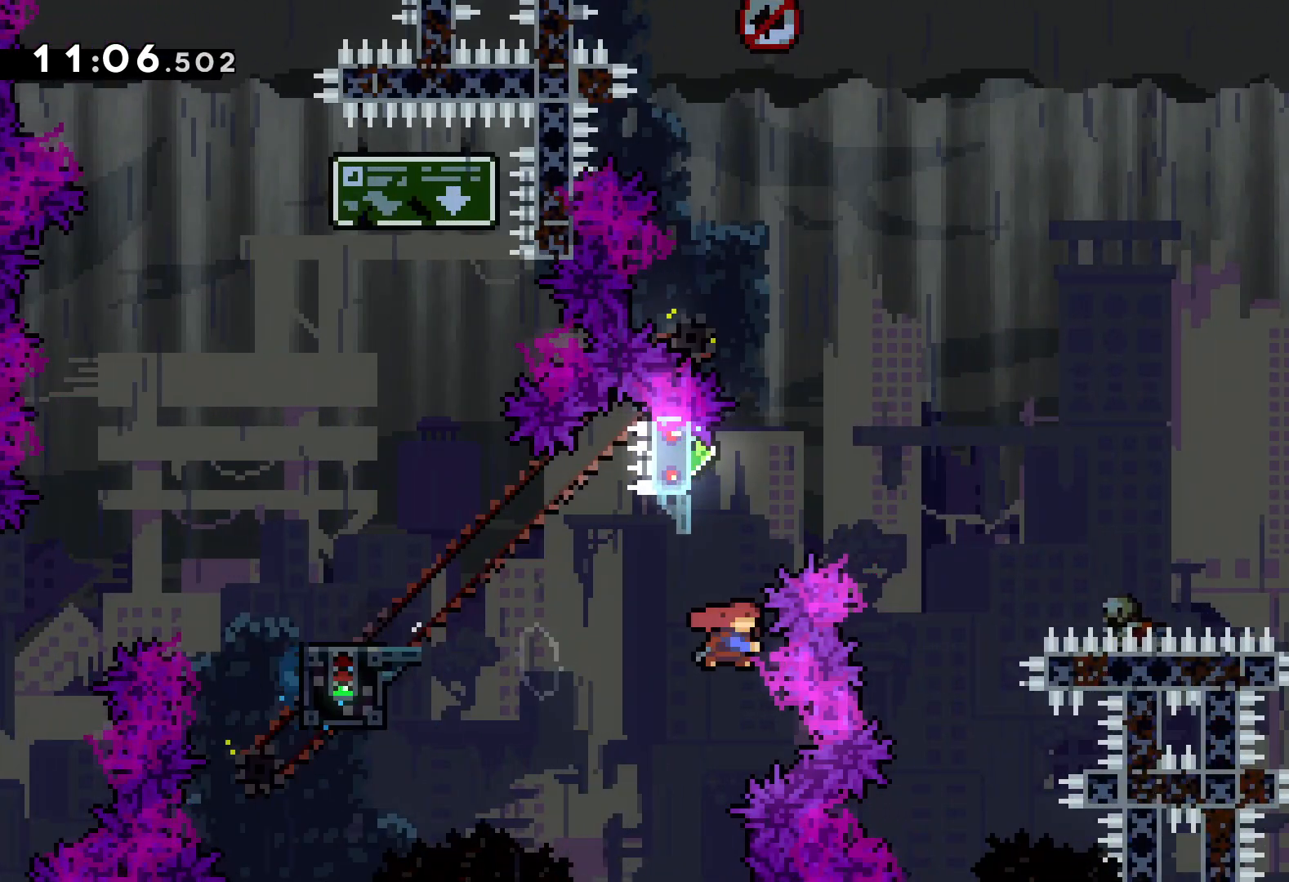
{"keys": ["jump", "right", "up"], "events": [[83, "dash", "up"], [133, "jump", "down"], [300, "right", "down"]]}
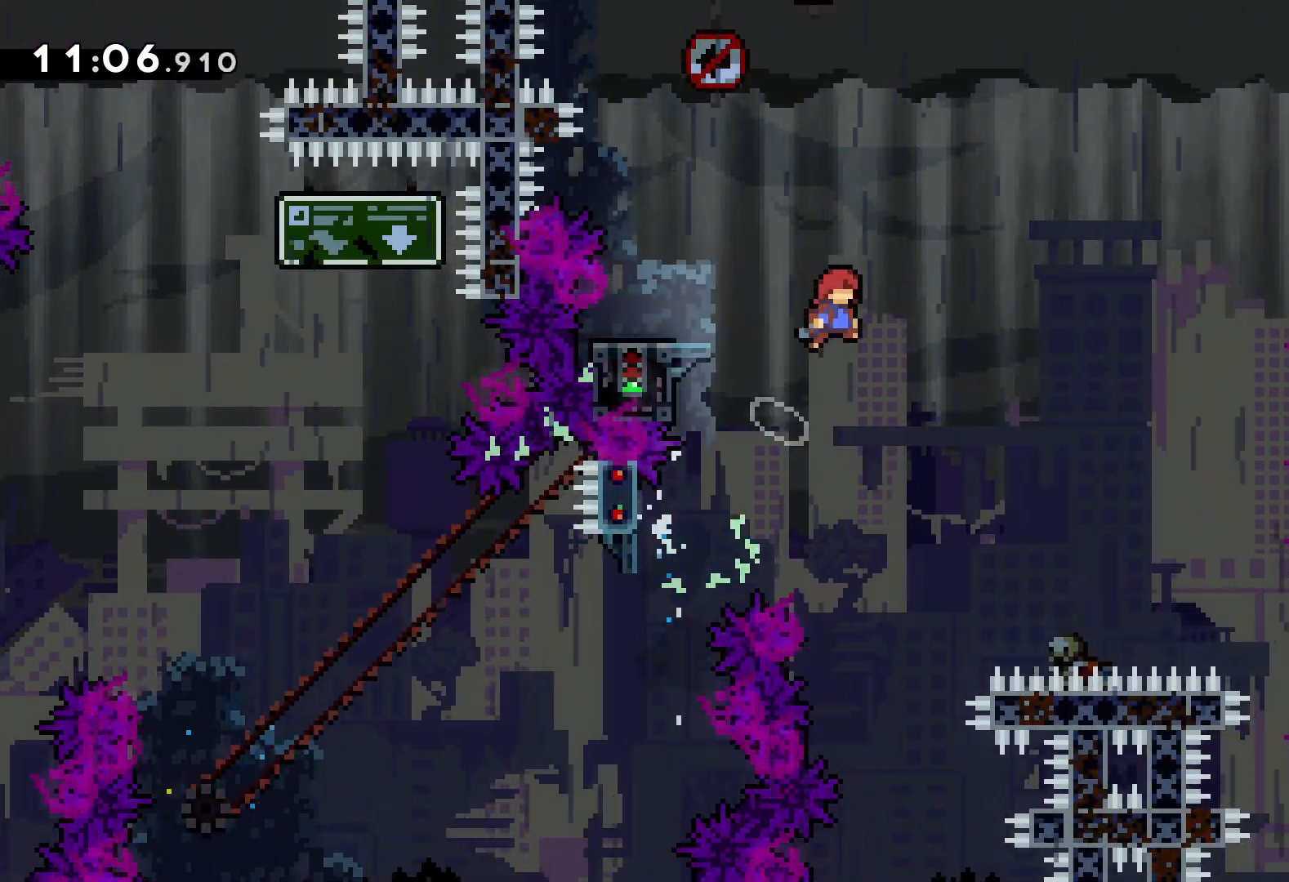
{"keys": [], "events": [[83, "right", "up"], [150, "left", "down"], [183, "jump", "up"], [200, "dash", "down"], [317, "up", "up"], [400, "dash", "up"], [483, "left", "up"]]}
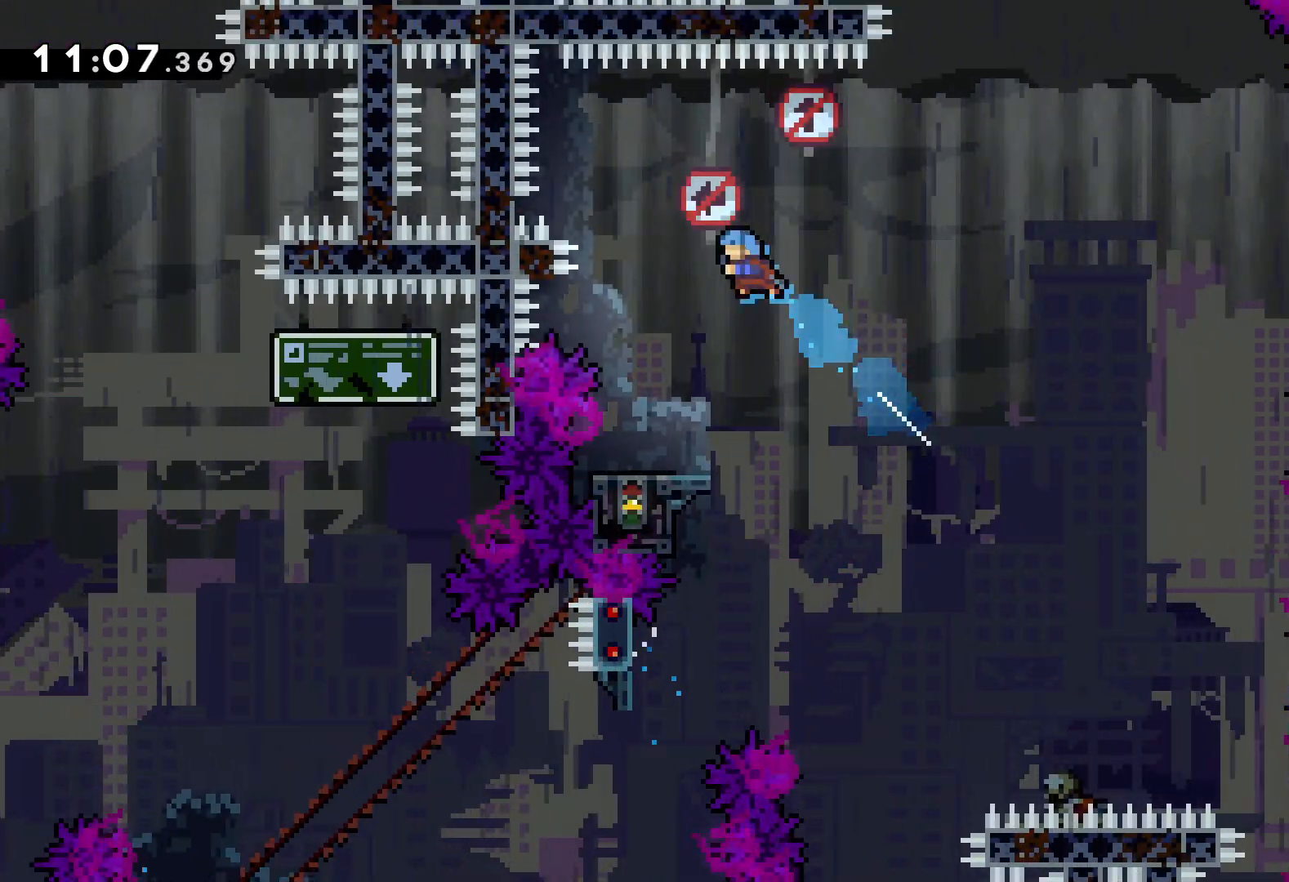
{"keys": [], "events": [[250, "left", "down"], [350, "left", "up"]]}
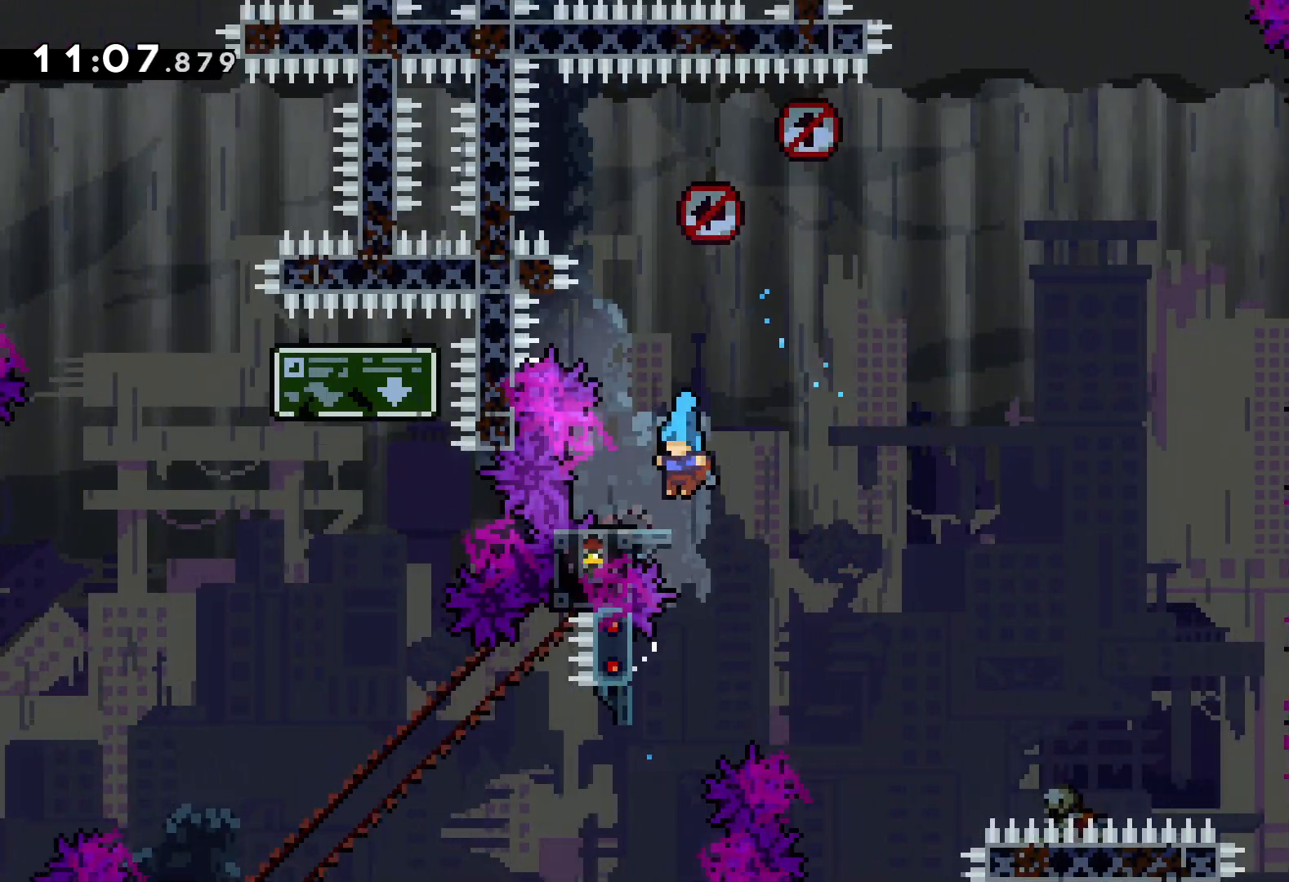
{"keys": ["jump", "right", "up"], "events": [[50, "left", "down"], [50, "right", "down"], [83, "jump", "down"], [100, "left", "up"], [133, "left", "down"], [217, "left", "up"], [400, "up", "down"]]}
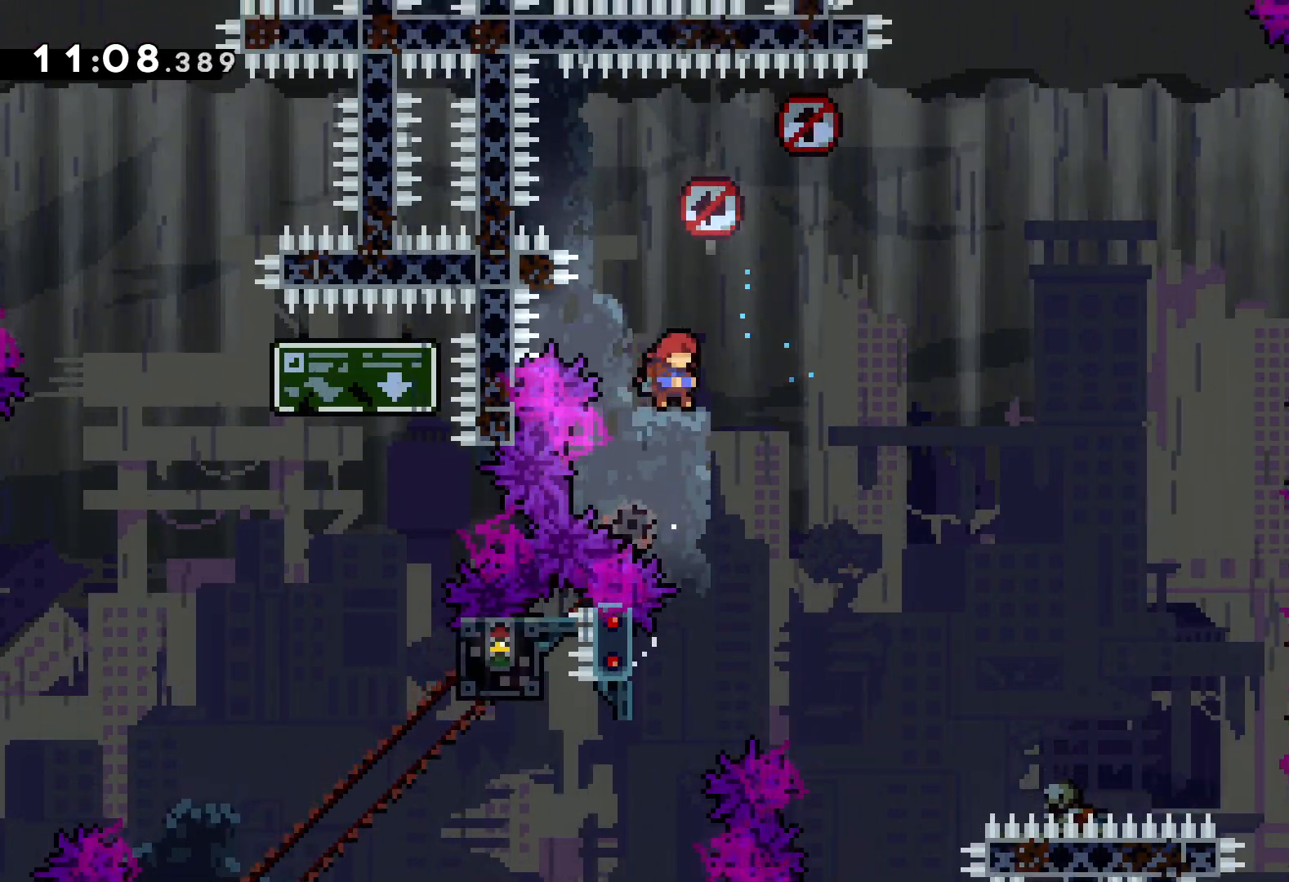
{"keys": ["dash", "up"], "events": [[100, "up", "up"], [117, "right", "up"], [217, "jump", "up"], [317, "up", "down"], [433, "dash", "down"]]}
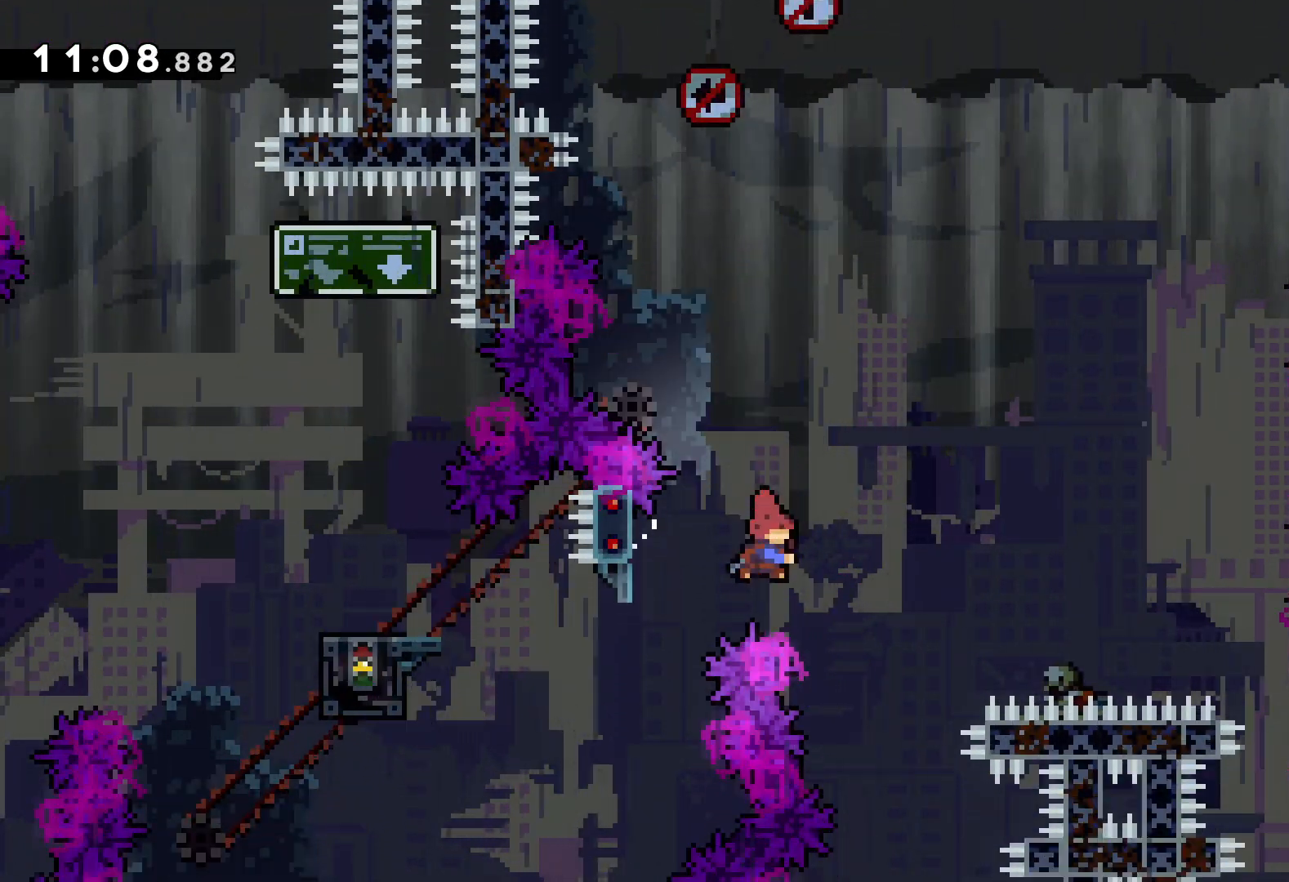
{"keys": [], "events": [[183, "dash", "up"], [217, "up", "up"]]}
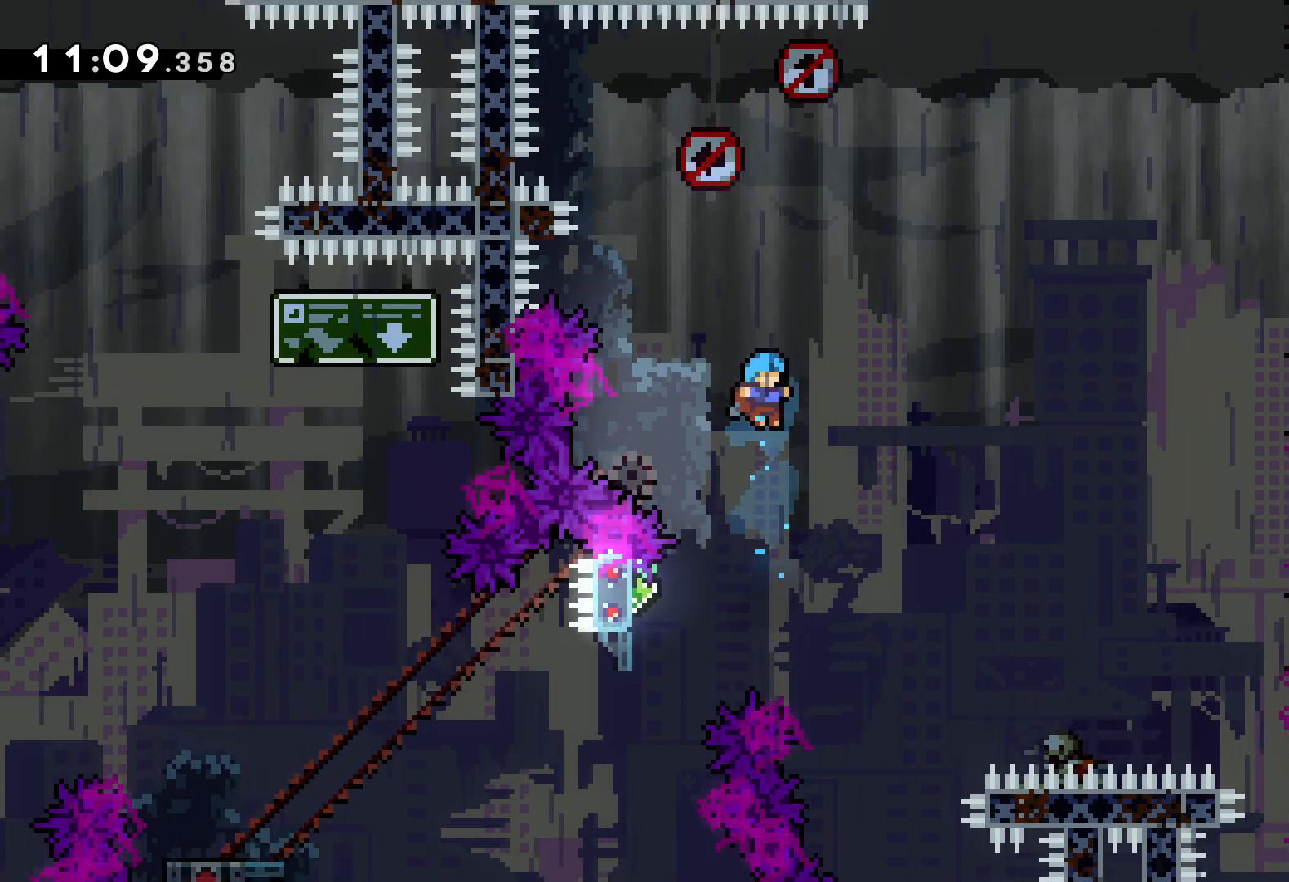
{"keys": ["grab"], "events": [[17, "left", "down"], [283, "grab", "down"], [483, "left", "up"]]}
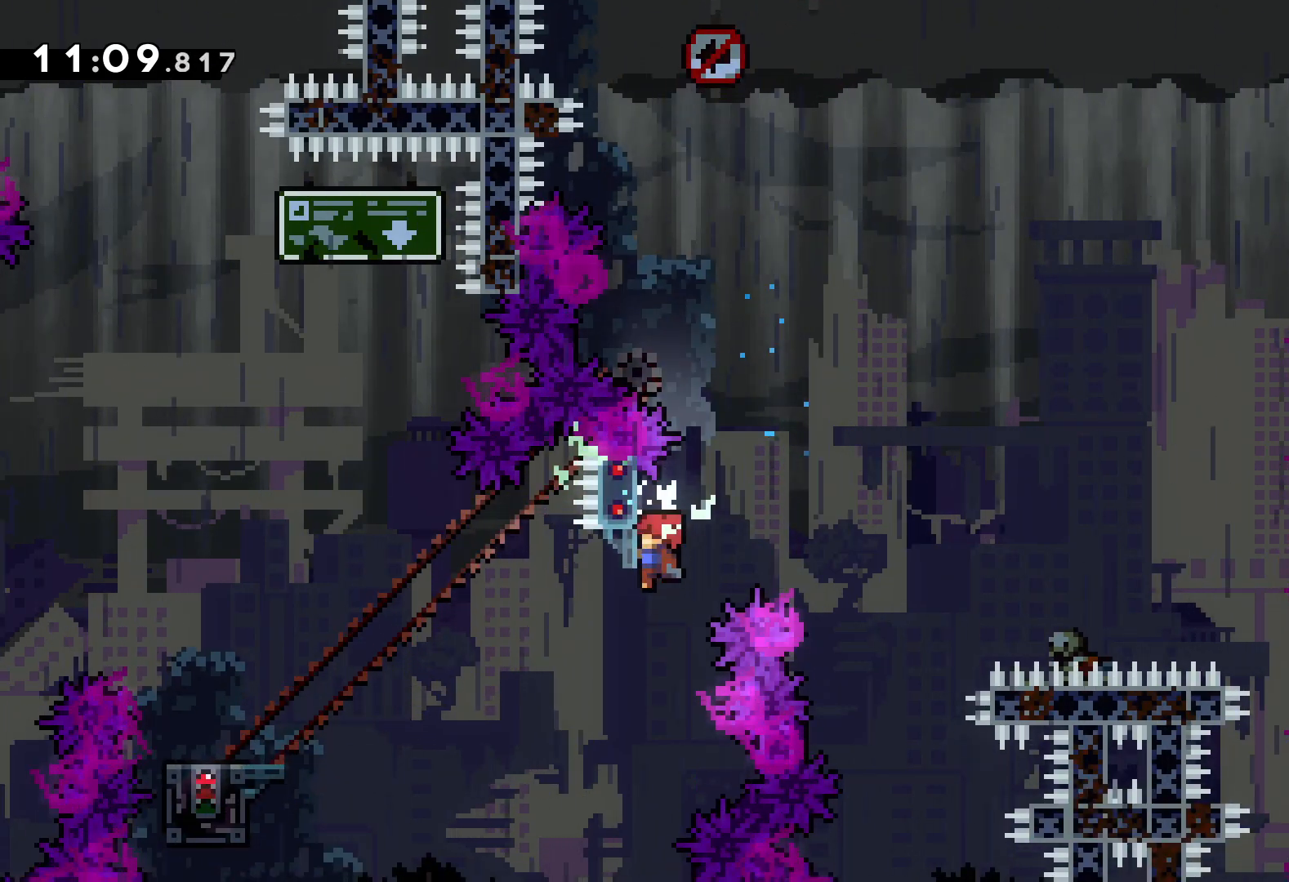
{"keys": ["grab"], "events": []}
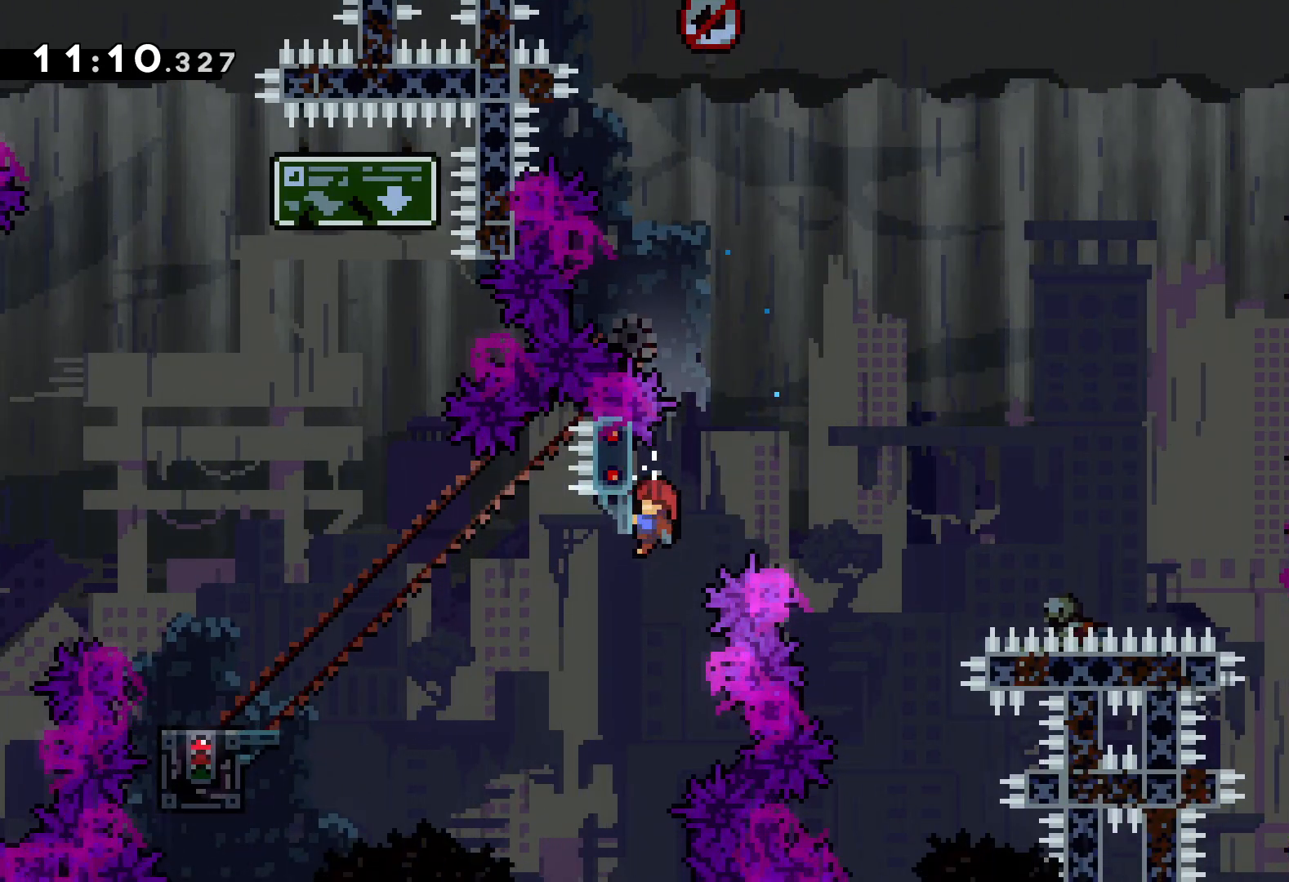
{"keys": ["grab"], "events": []}
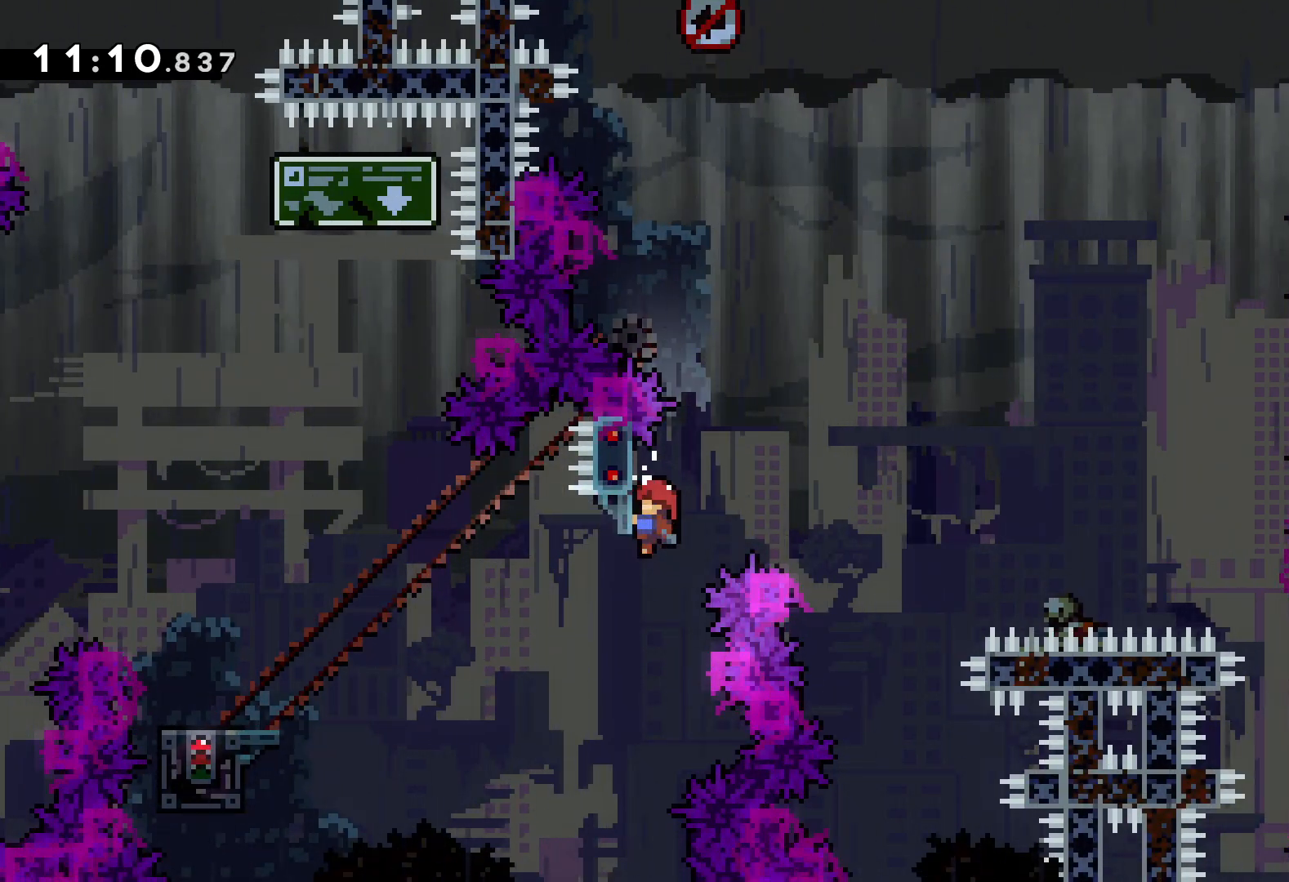
{"keys": ["grab"], "events": []}
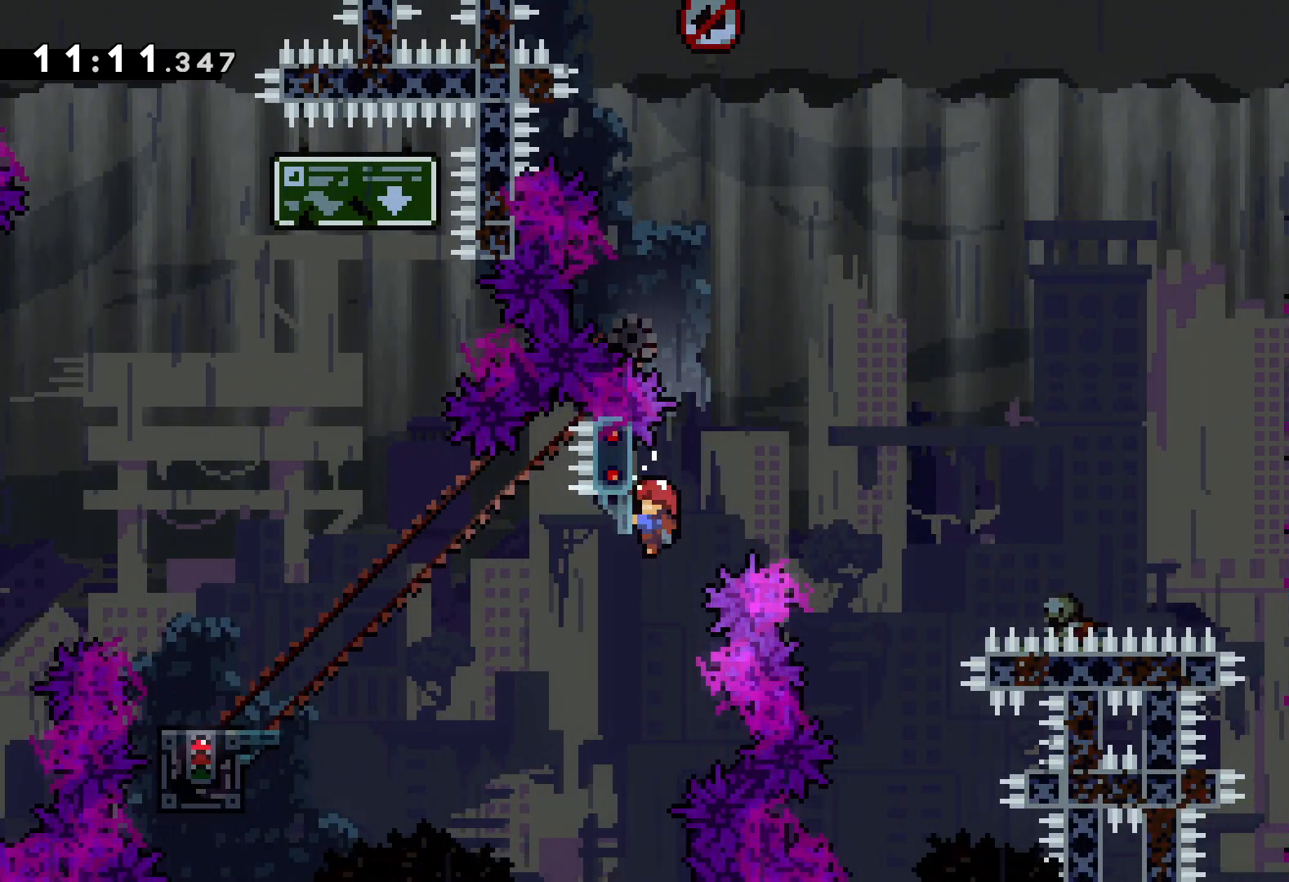
{"keys": ["grab"], "events": []}
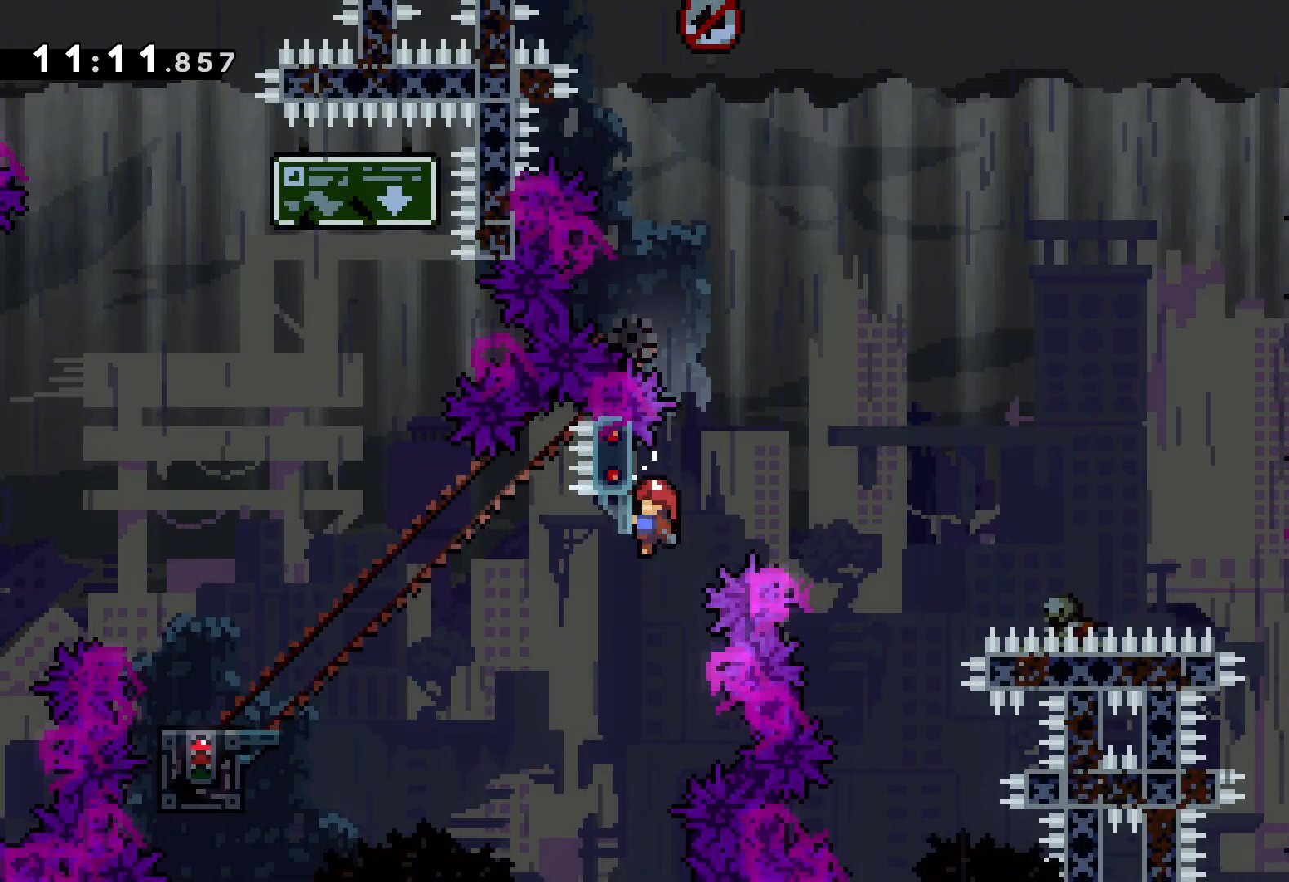
{"keys": ["grab"], "events": []}